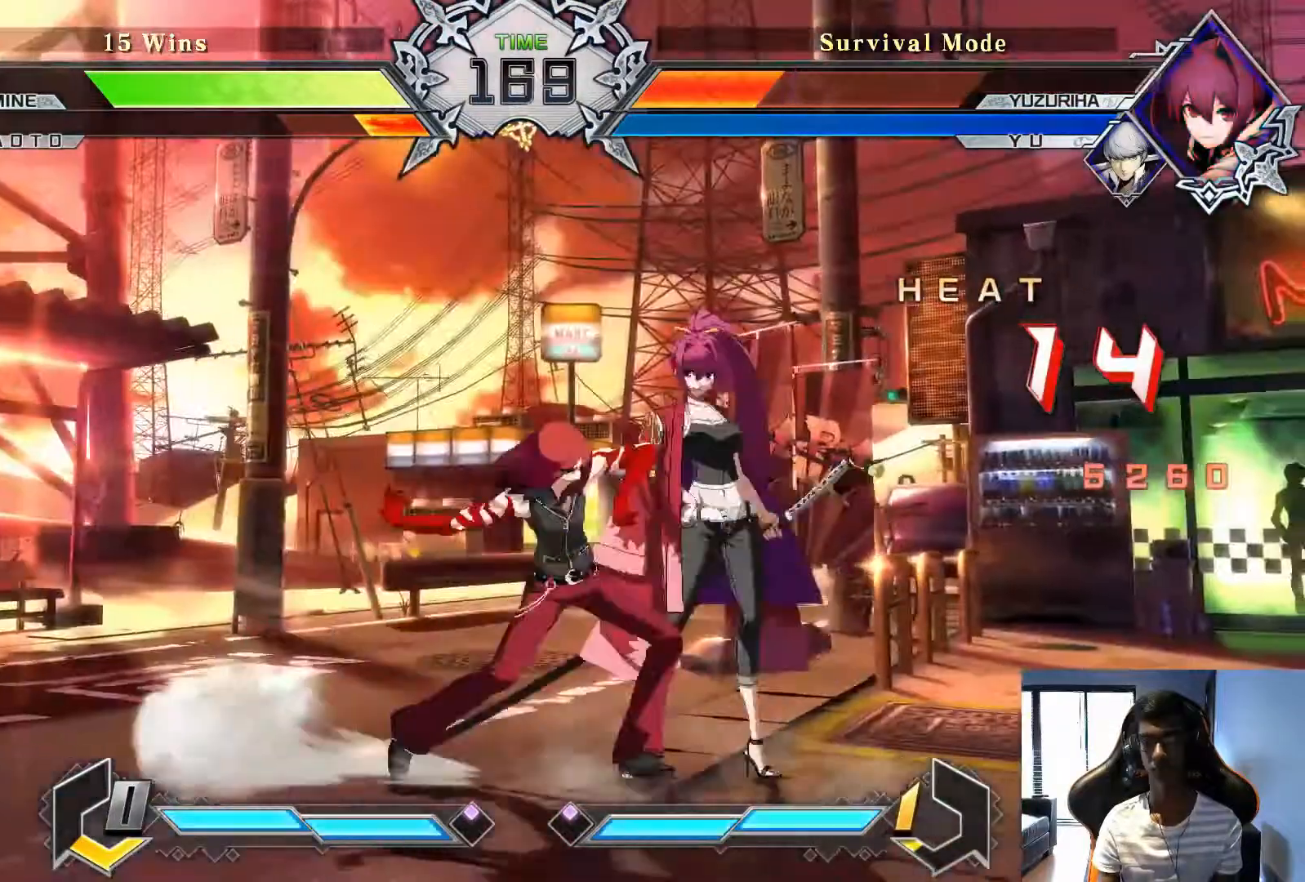
Gameplay with a controller (arcade stick); each line is a JSON object with the inputs held at the frame after it (dt_ms = milliseconds from this image to that frame). "events" lists button and stick changes between this image and that frame as [ms after this image, input, new state], when the widget could be followed in between. Not read: L3 R3.
{"dt_ms": 500, "buttons": [], "left_stick": "center", "events": []}
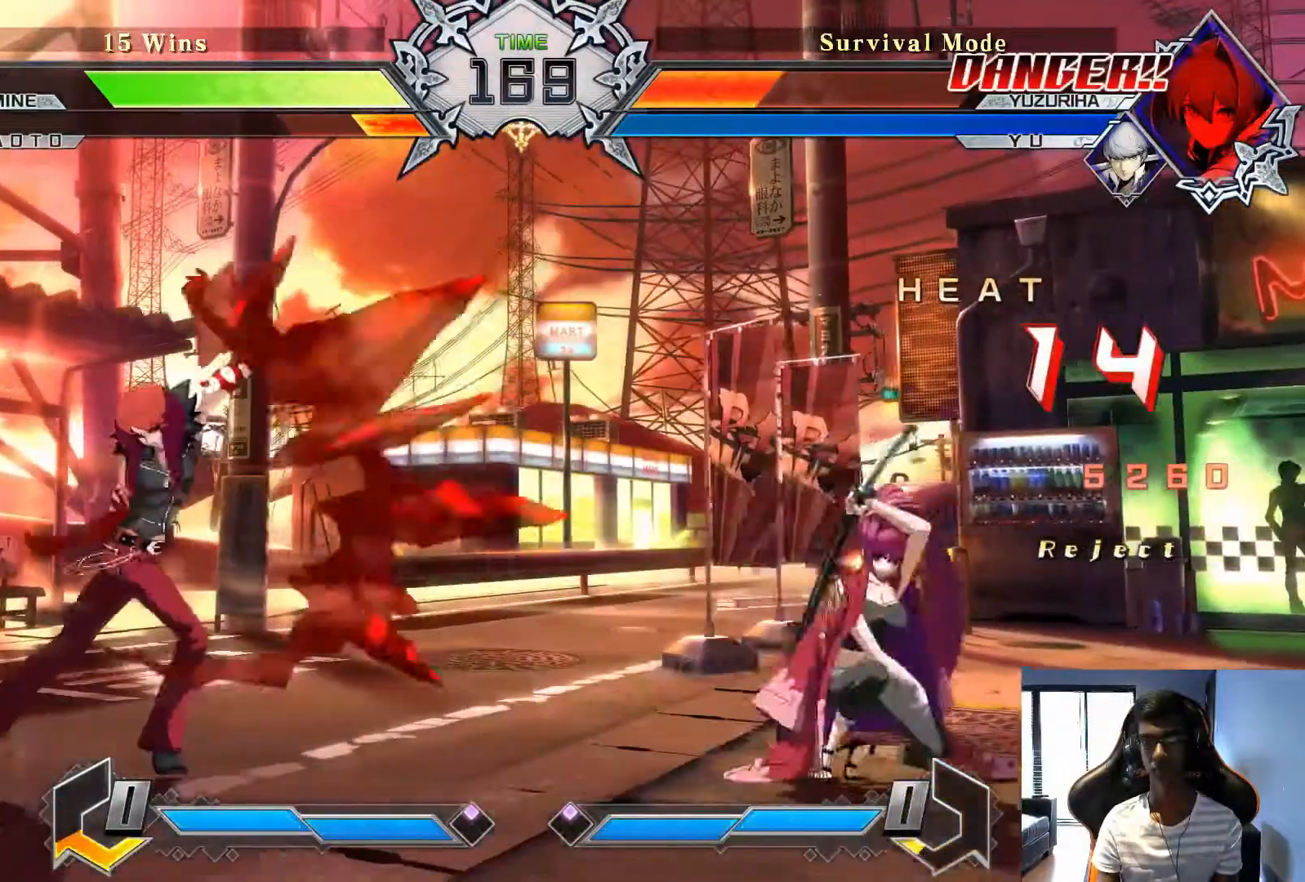
{"dt_ms": 500, "buttons": [], "left_stick": "left", "events": [[458, "left_stick", "left"]]}
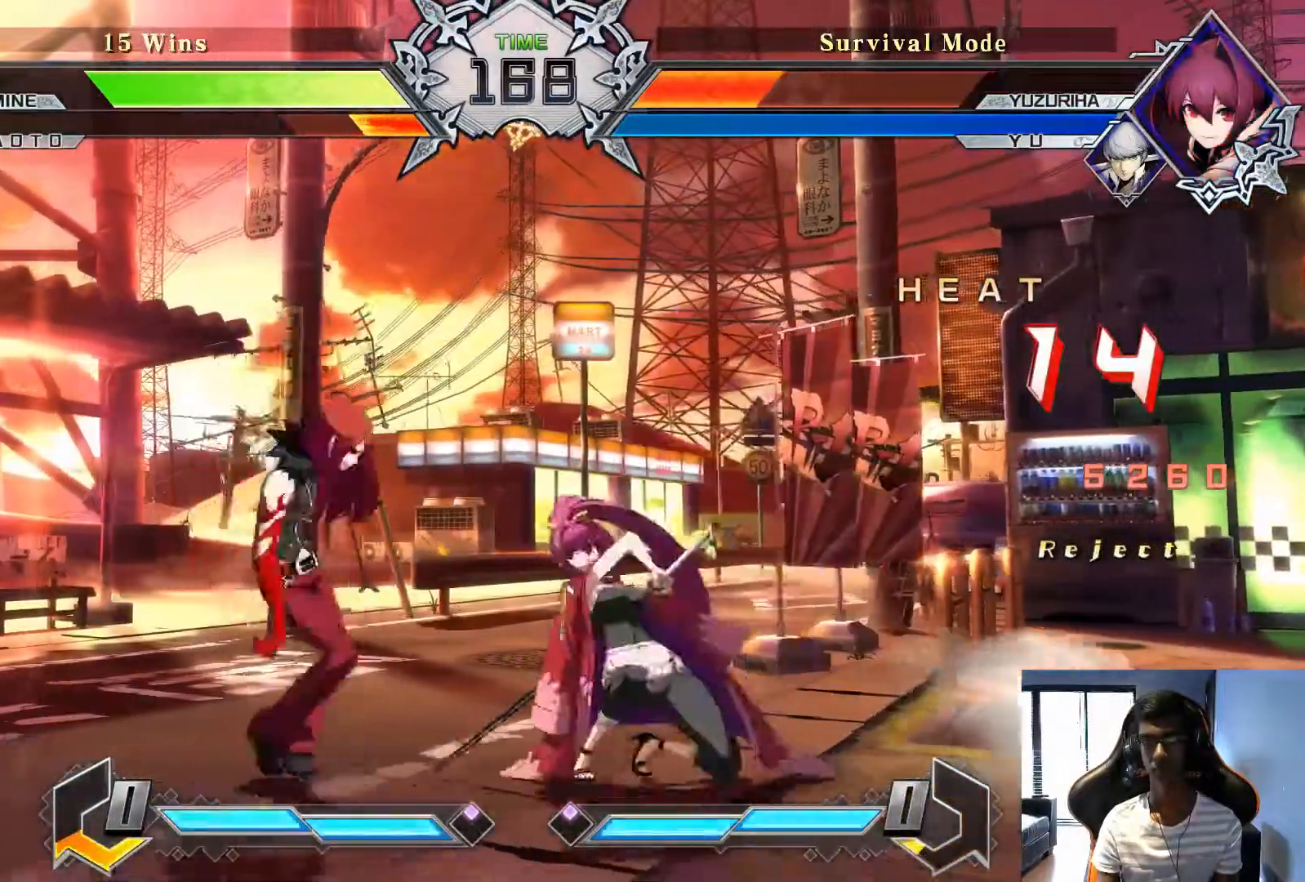
{"dt_ms": 500, "buttons": [], "left_stick": "left", "events": []}
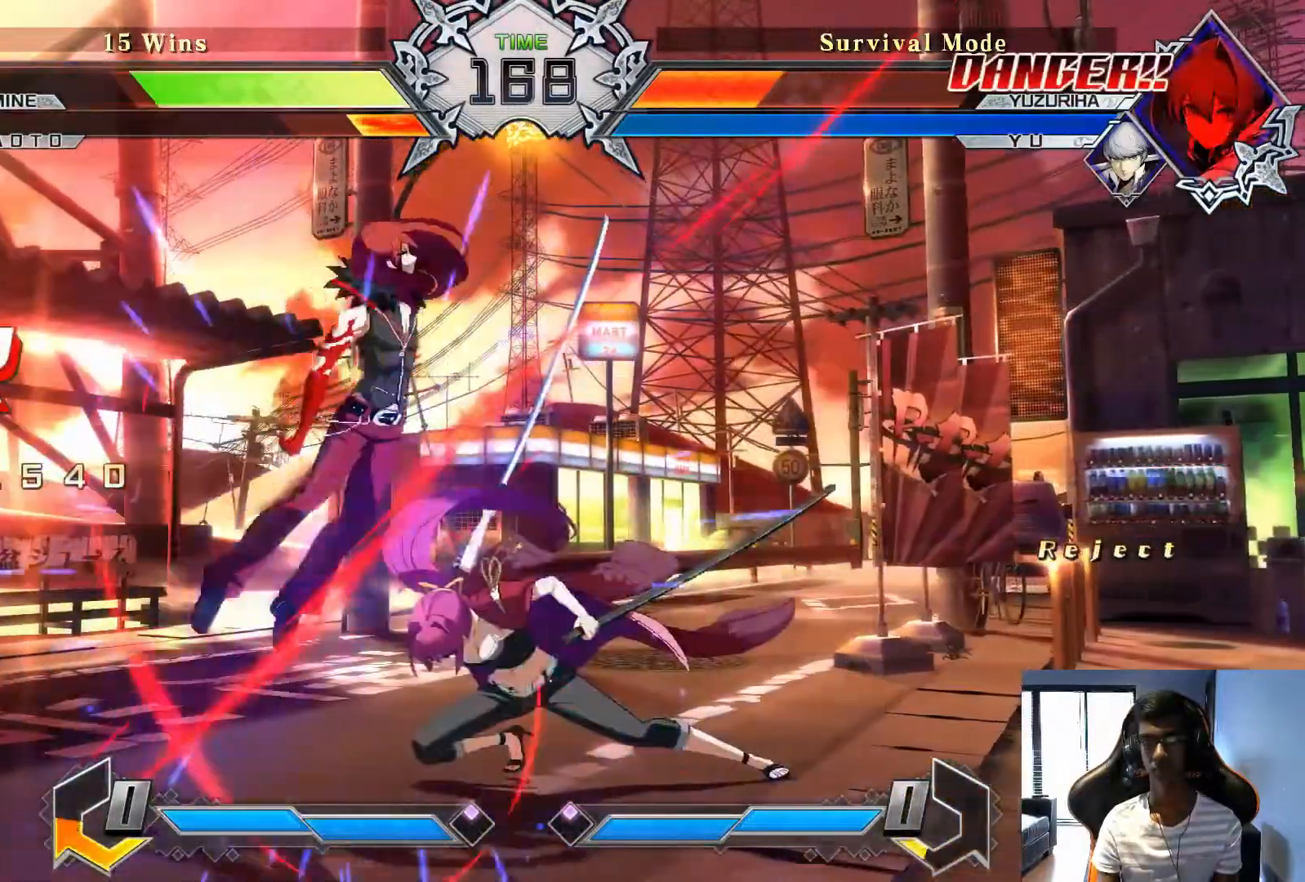
{"dt_ms": 500, "buttons": [], "left_stick": "center", "events": [[125, "SQUARE", "down"], [125, "left_stick", "down-left"], [208, "SQUARE", "up"], [375, "SQUARE", "down"], [458, "SQUARE", "up"], [458, "left_stick", "center"]]}
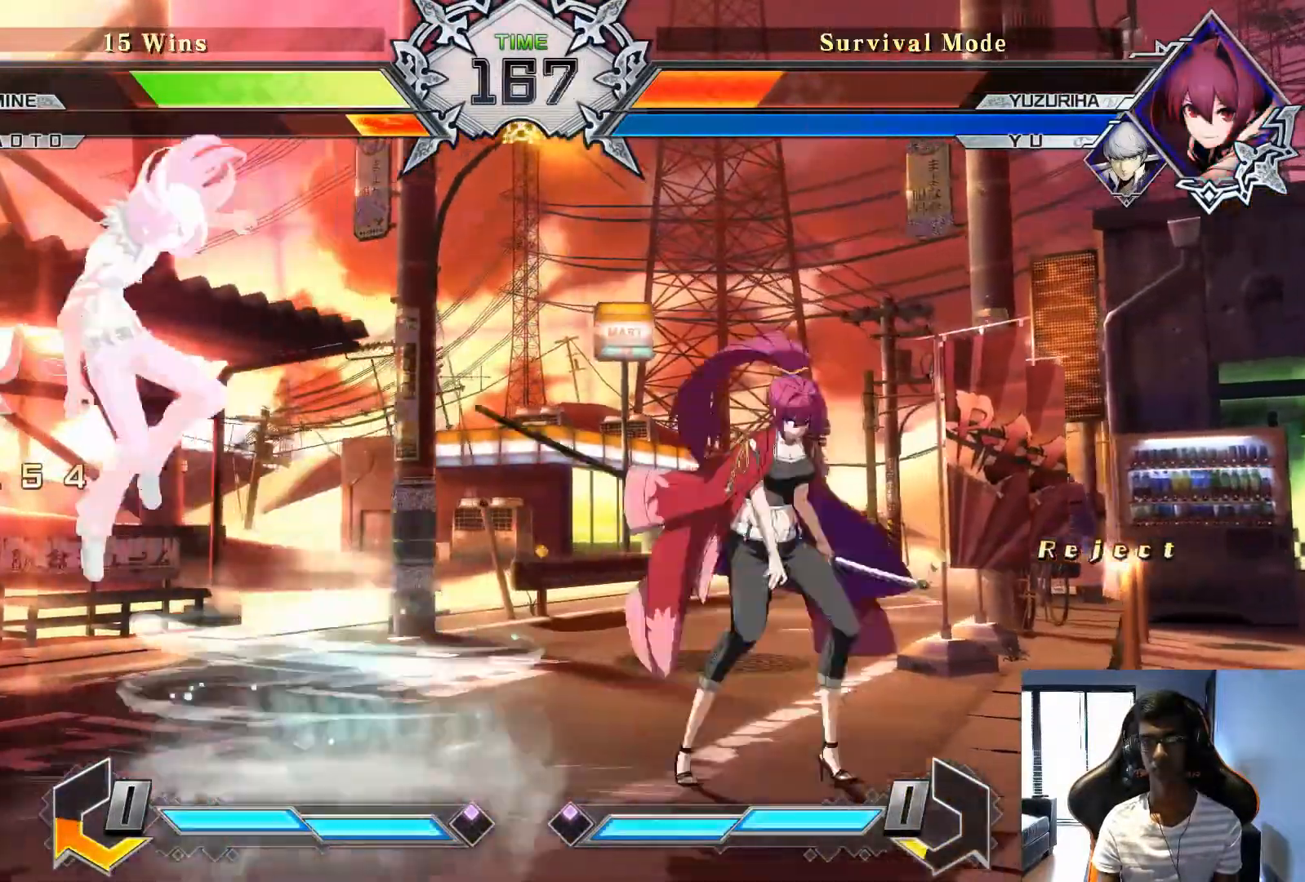
{"dt_ms": 500, "buttons": [], "left_stick": "right"}
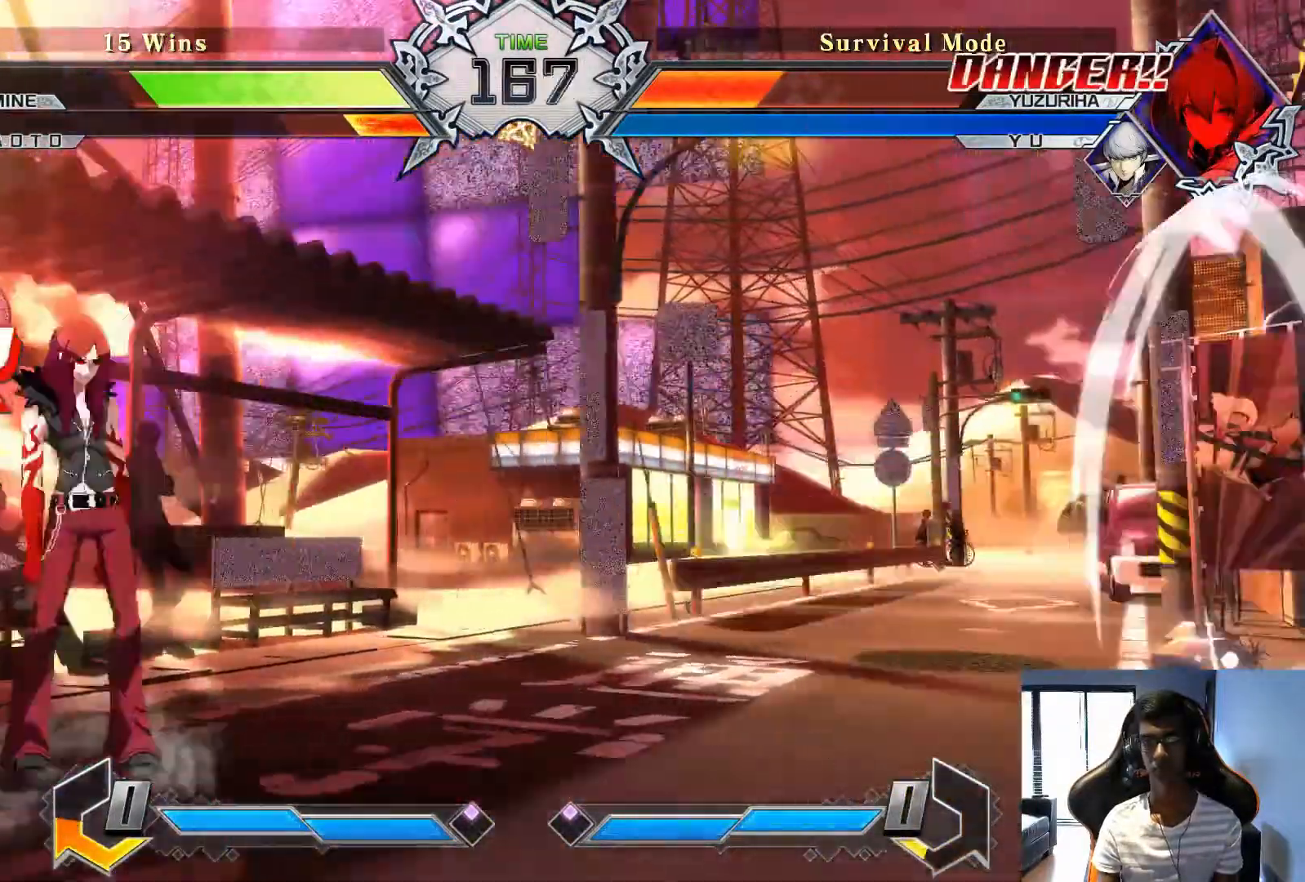
{"dt_ms": 500, "buttons": [], "left_stick": "center", "events": [[250, "left_stick", "center"]]}
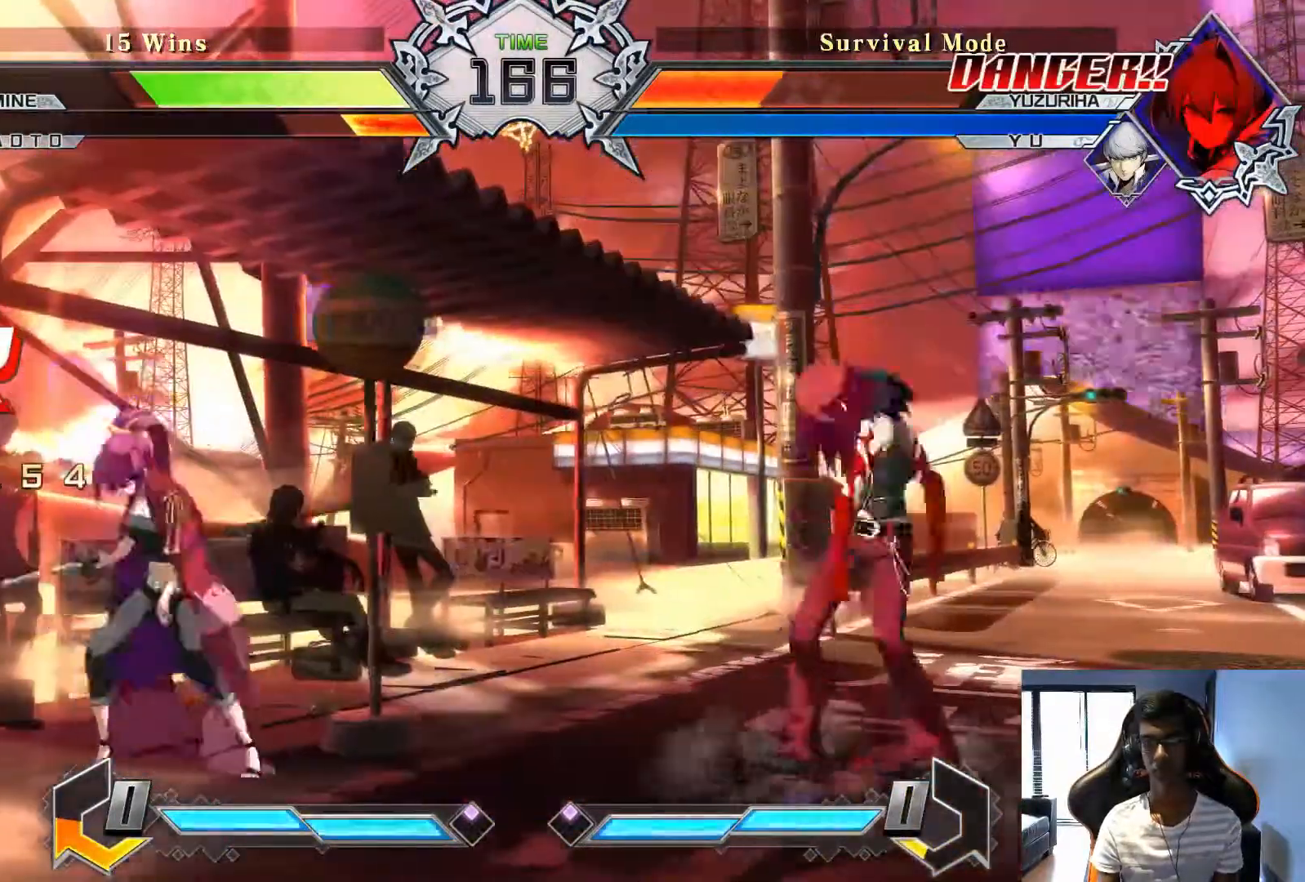
{"dt_ms": 500, "buttons": ["TRIANGLE", "R1"], "left_stick": "center", "events": [[125, "left_stick", "left"], [208, "left_stick", "center"], [292, "left_stick", "left"], [458, "R1", "down"], [458, "TRIANGLE", "down"], [458, "left_stick", "center"]]}
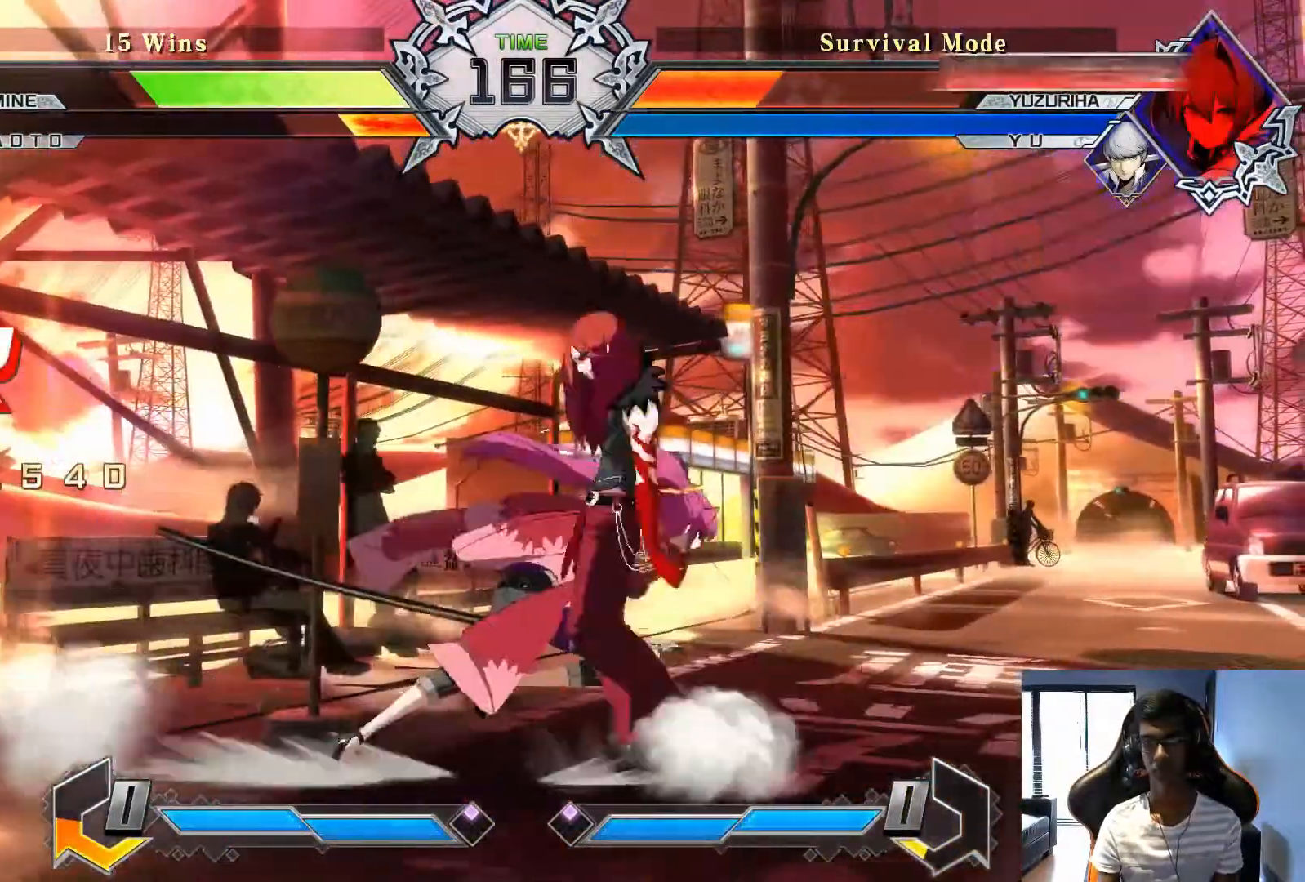
{"dt_ms": 500, "buttons": [], "left_stick": "center", "events": [[42, "R1", "up"], [42, "TRIANGLE", "up"]]}
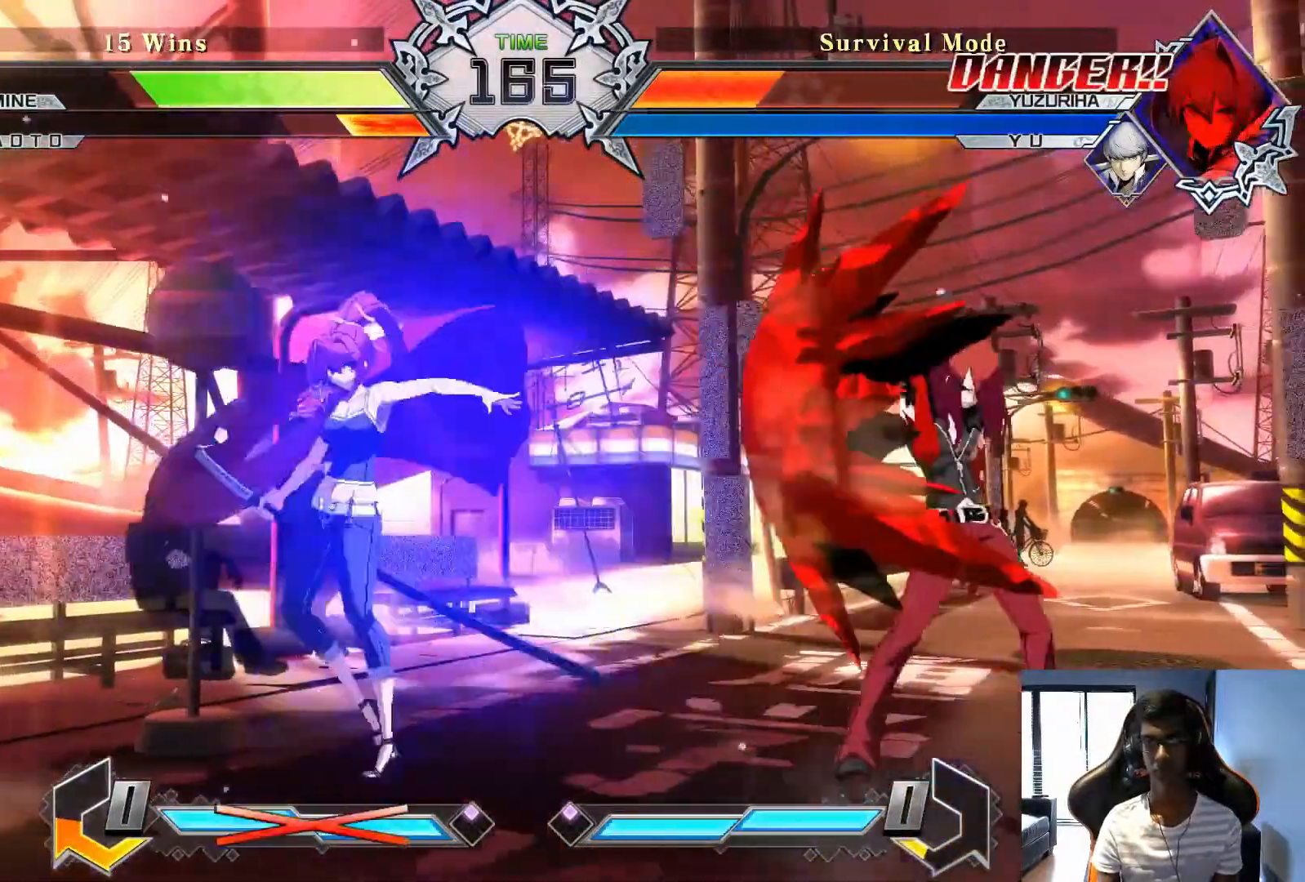
{"dt_ms": 500, "buttons": [], "left_stick": "center", "events": []}
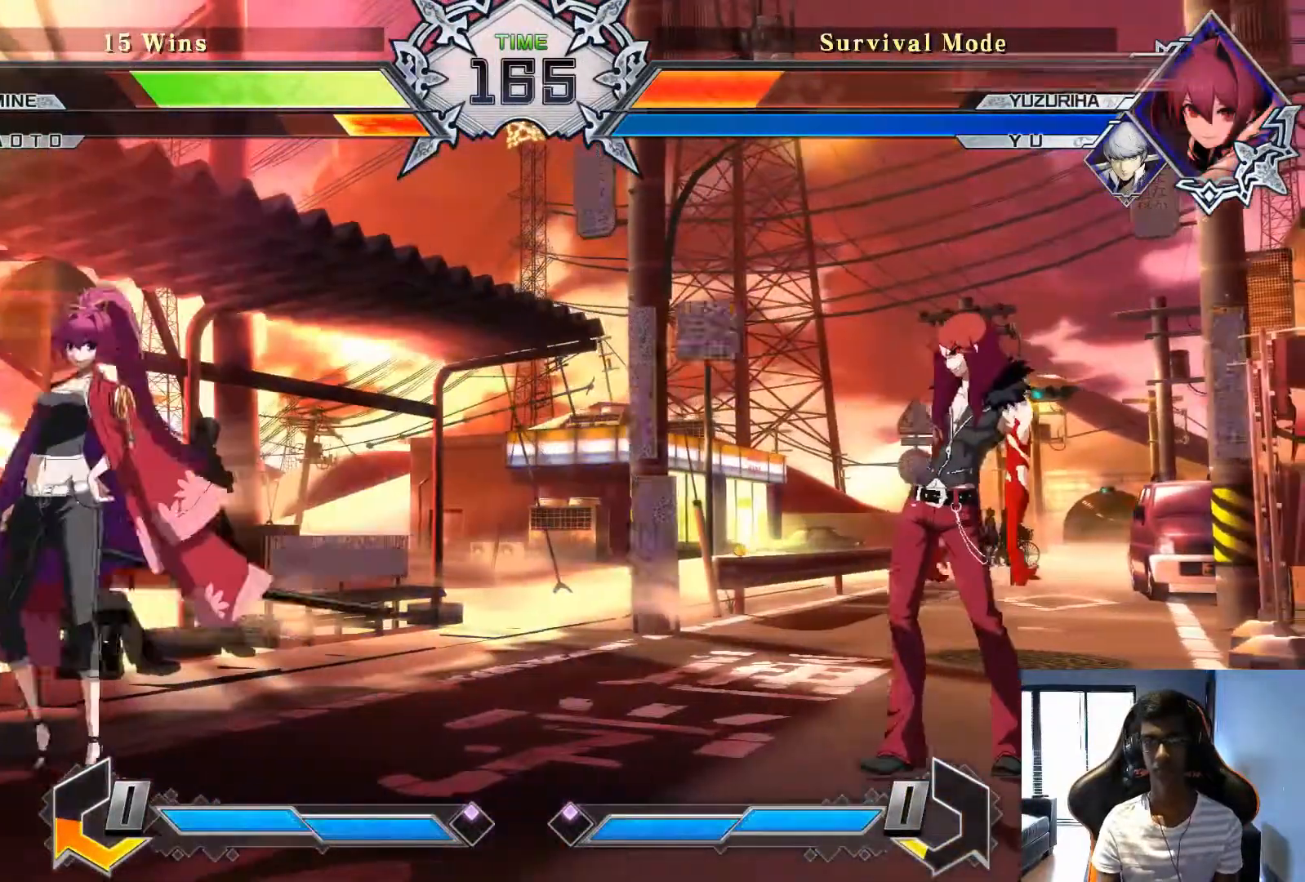
{"dt_ms": 500, "buttons": [], "left_stick": "up-left", "events": [[42, "left_stick", "right"], [250, "left_stick", "center"], [458, "left_stick", "up-left"]]}
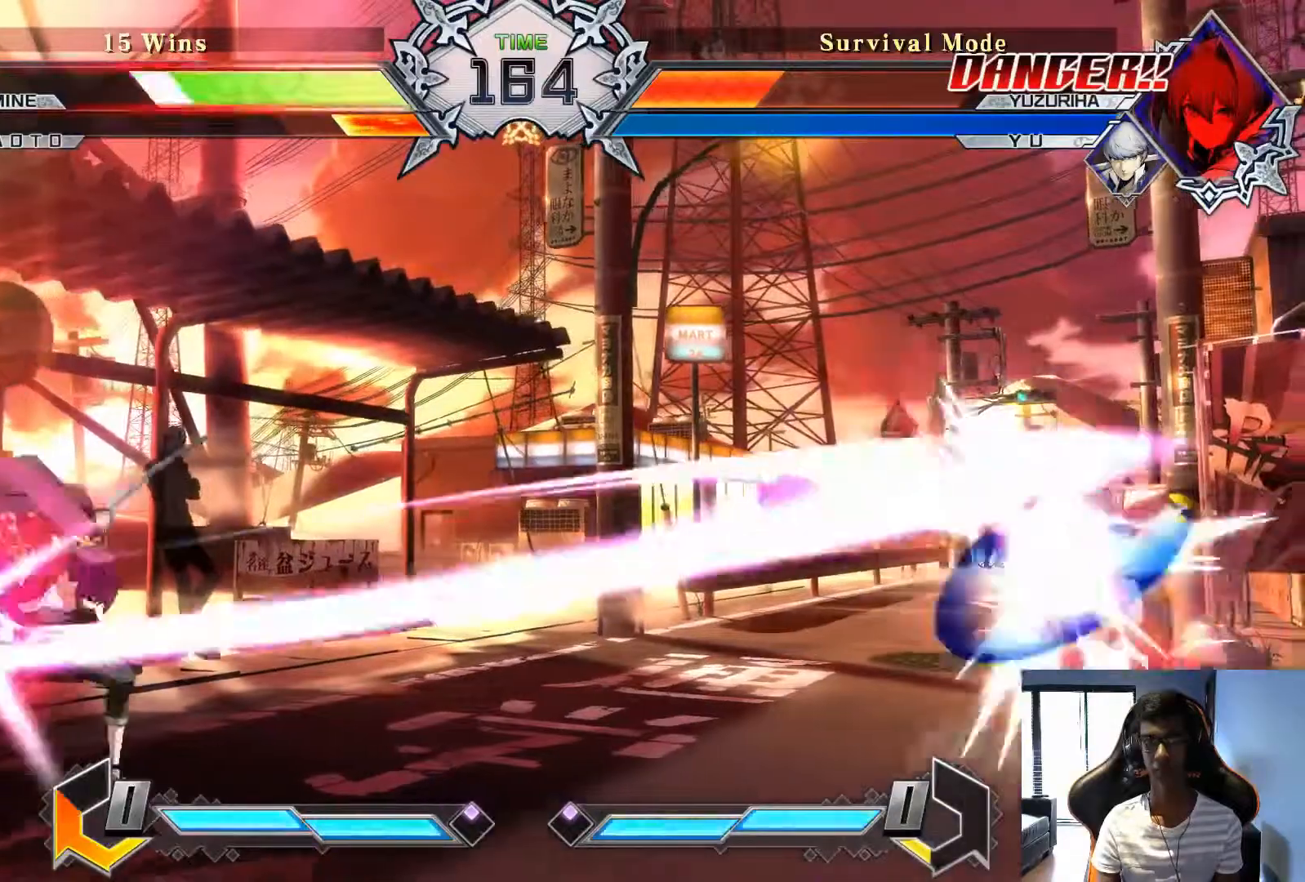
{"dt_ms": 500, "buttons": [], "left_stick": "right", "events": [[83, "left_stick", "left"], [167, "left_stick", "center"], [417, "left_stick", "right"]]}
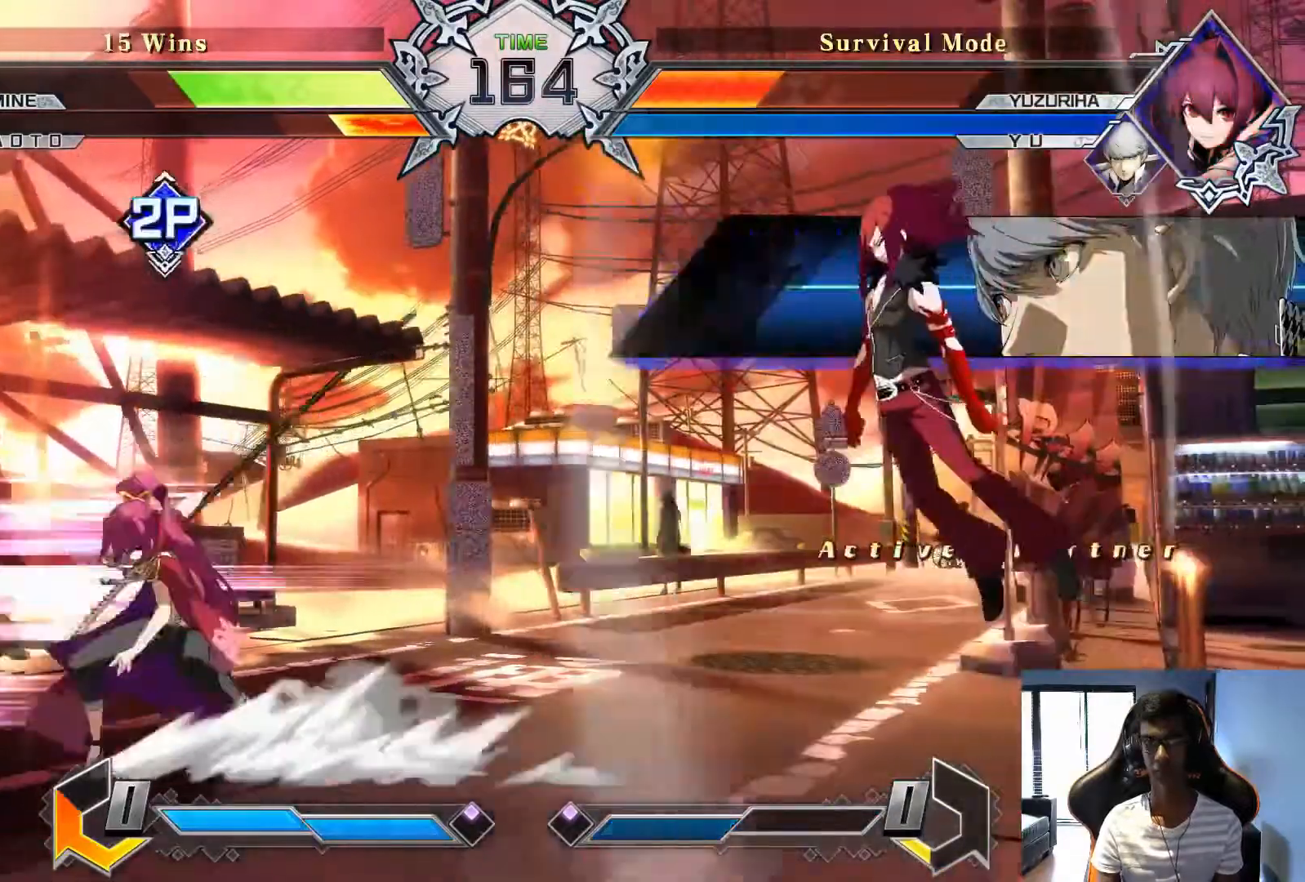
{"dt_ms": 500, "buttons": [], "left_stick": "right", "events": [[250, "SQUARE", "down"], [458, "SQUARE", "up"]]}
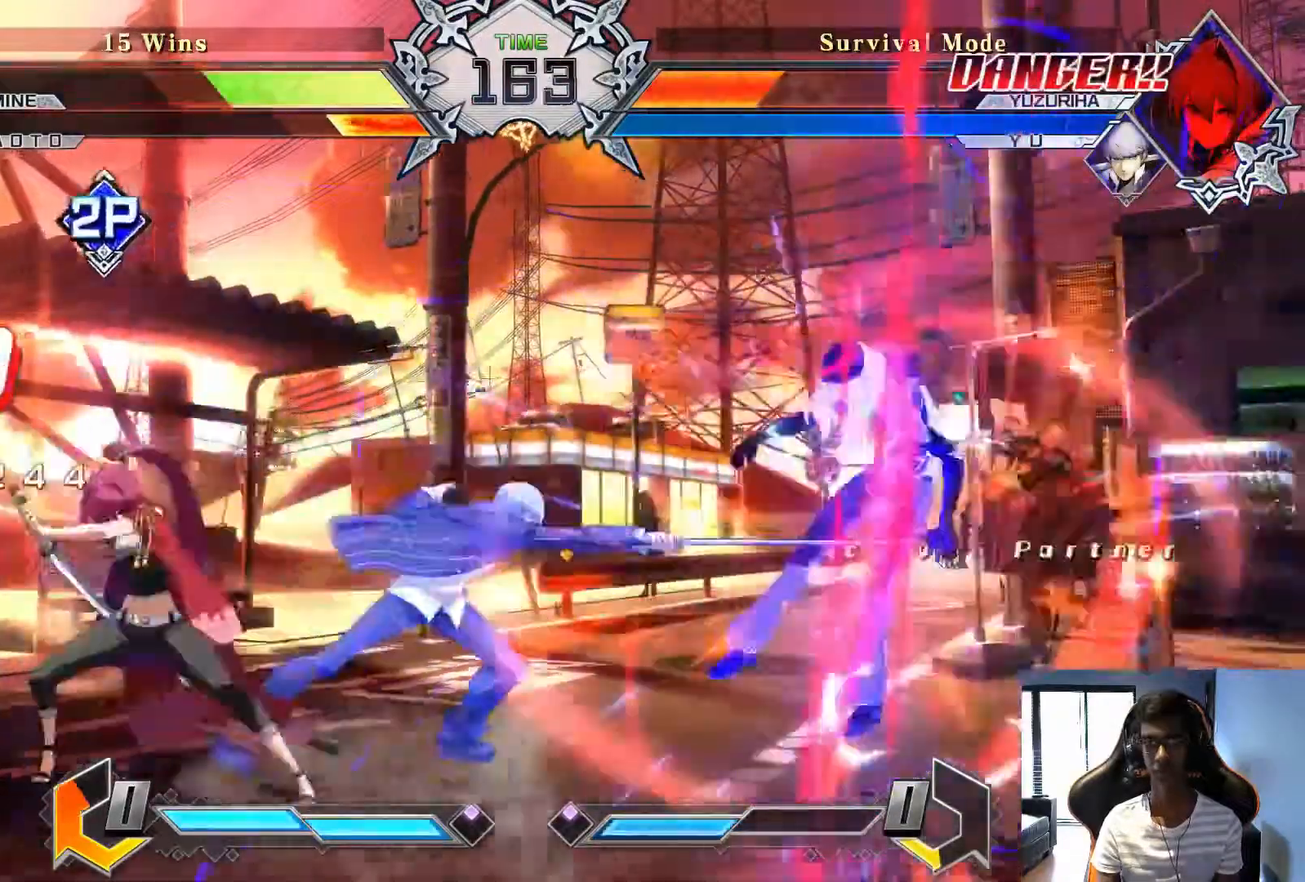
{"dt_ms": 500, "buttons": ["SQUARE"], "left_stick": "right", "events": [[500, "SQUARE", "down"]]}
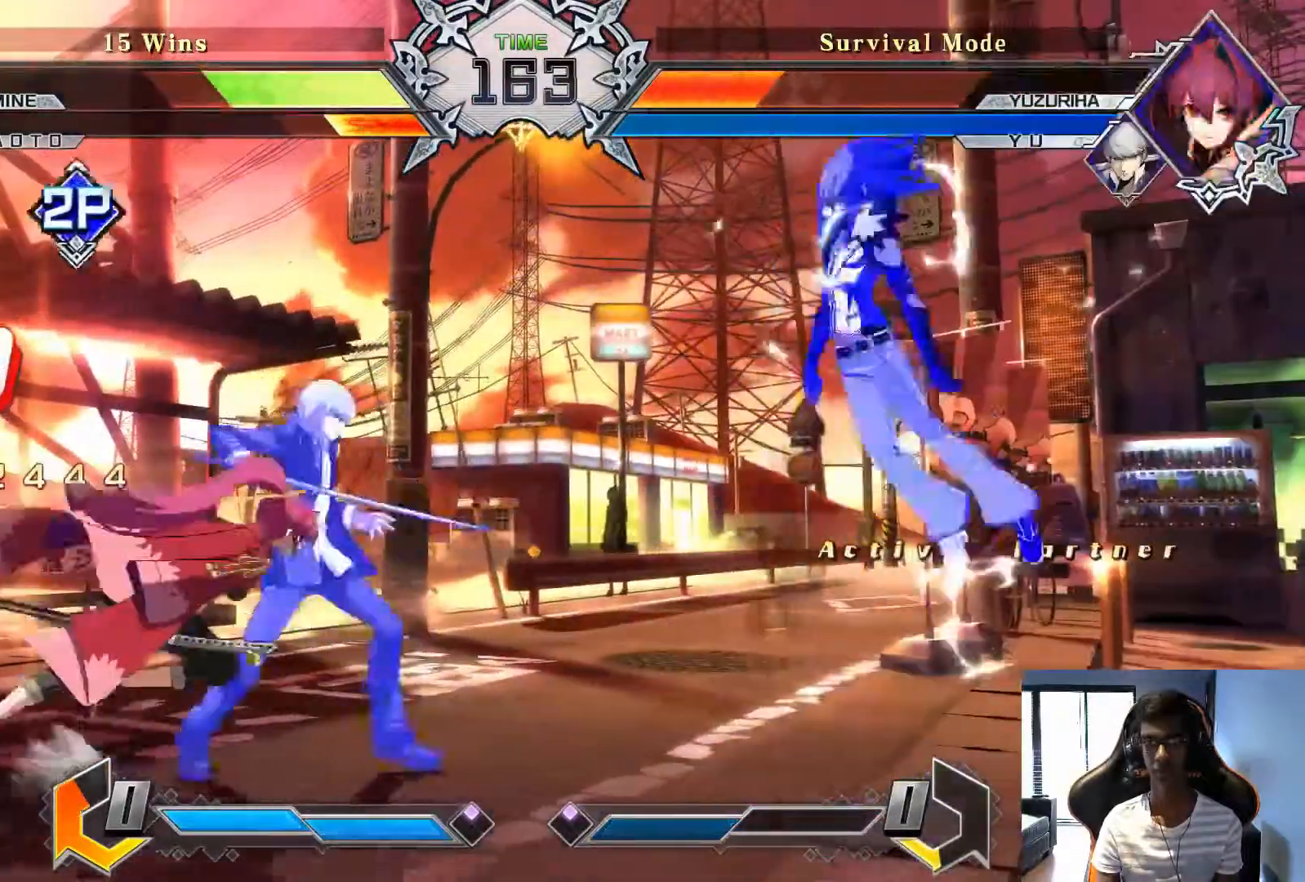
{"dt_ms": 500, "buttons": [], "left_stick": "left", "events": [[167, "SQUARE", "up"], [208, "left_stick", "center"], [458, "left_stick", "left"]]}
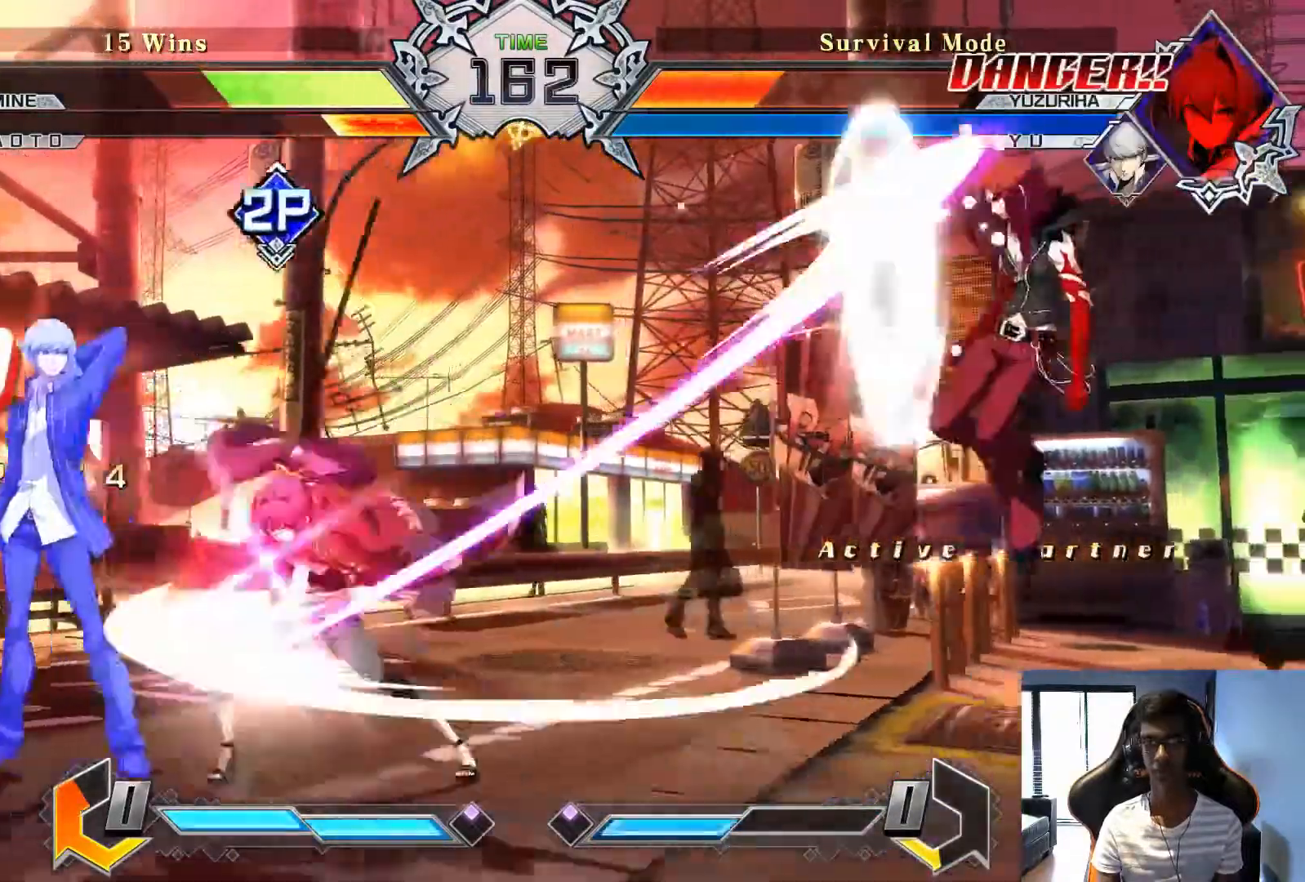
{"dt_ms": 500, "buttons": [], "left_stick": "left", "events": [[83, "left_stick", "center"], [167, "left_stick", "left"]]}
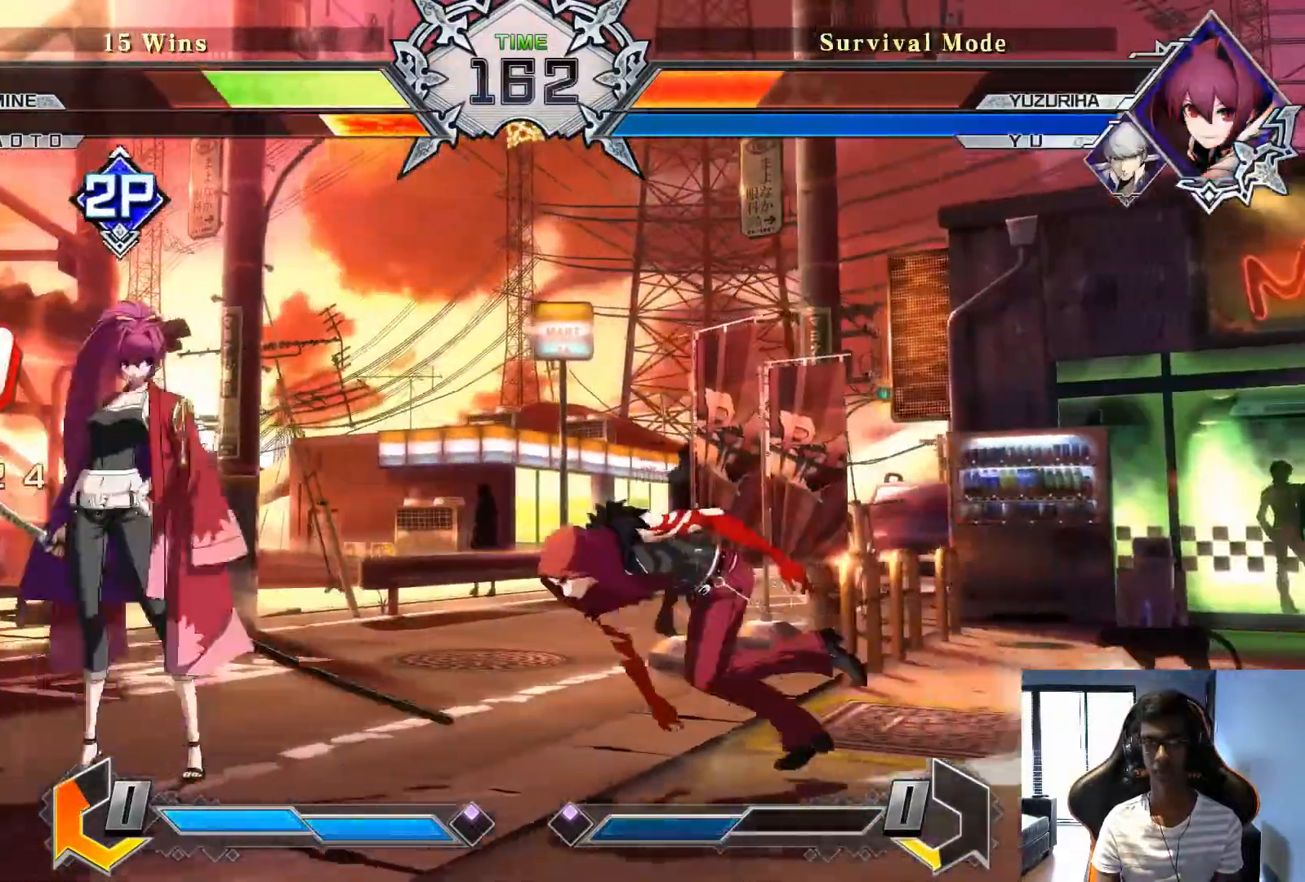
{"dt_ms": 500, "buttons": [], "left_stick": "center", "events": [[125, "R1", "down"], [125, "TRIANGLE", "down"], [167, "R1", "up"], [208, "TRIANGLE", "up"], [458, "left_stick", "center"]]}
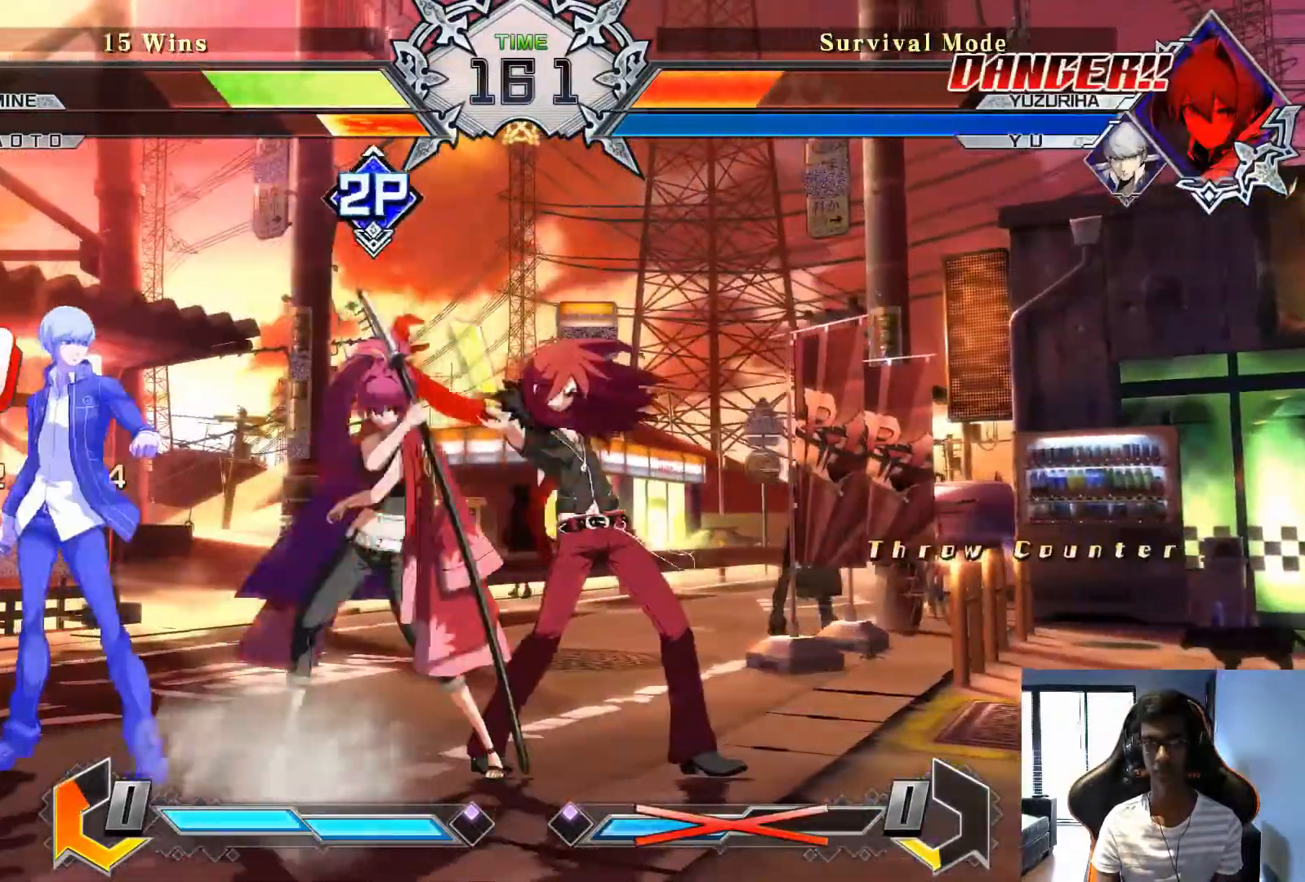
{"dt_ms": 500, "buttons": [], "left_stick": "center", "events": []}
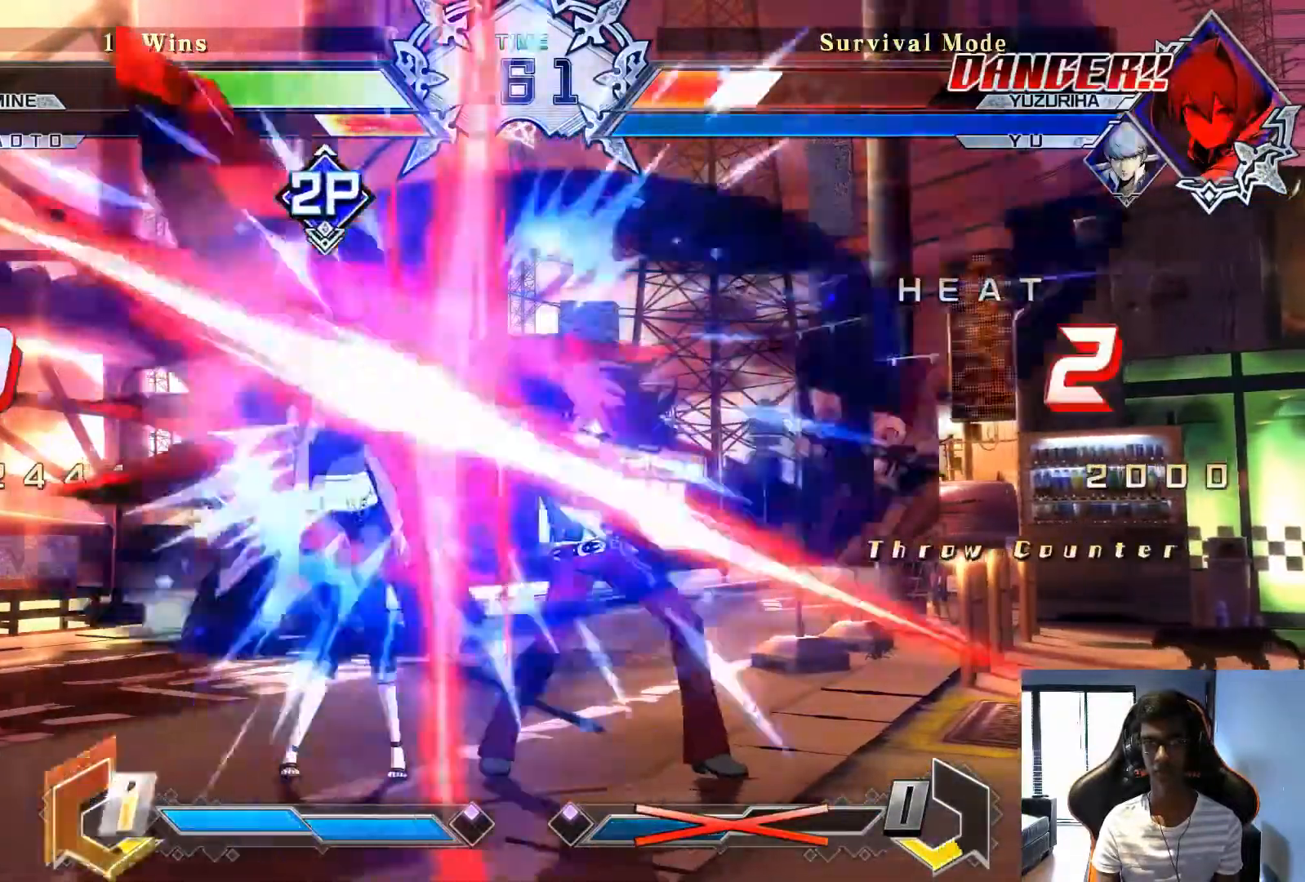
{"dt_ms": 500, "buttons": [], "left_stick": "down", "events": [[500, "left_stick", "down"]]}
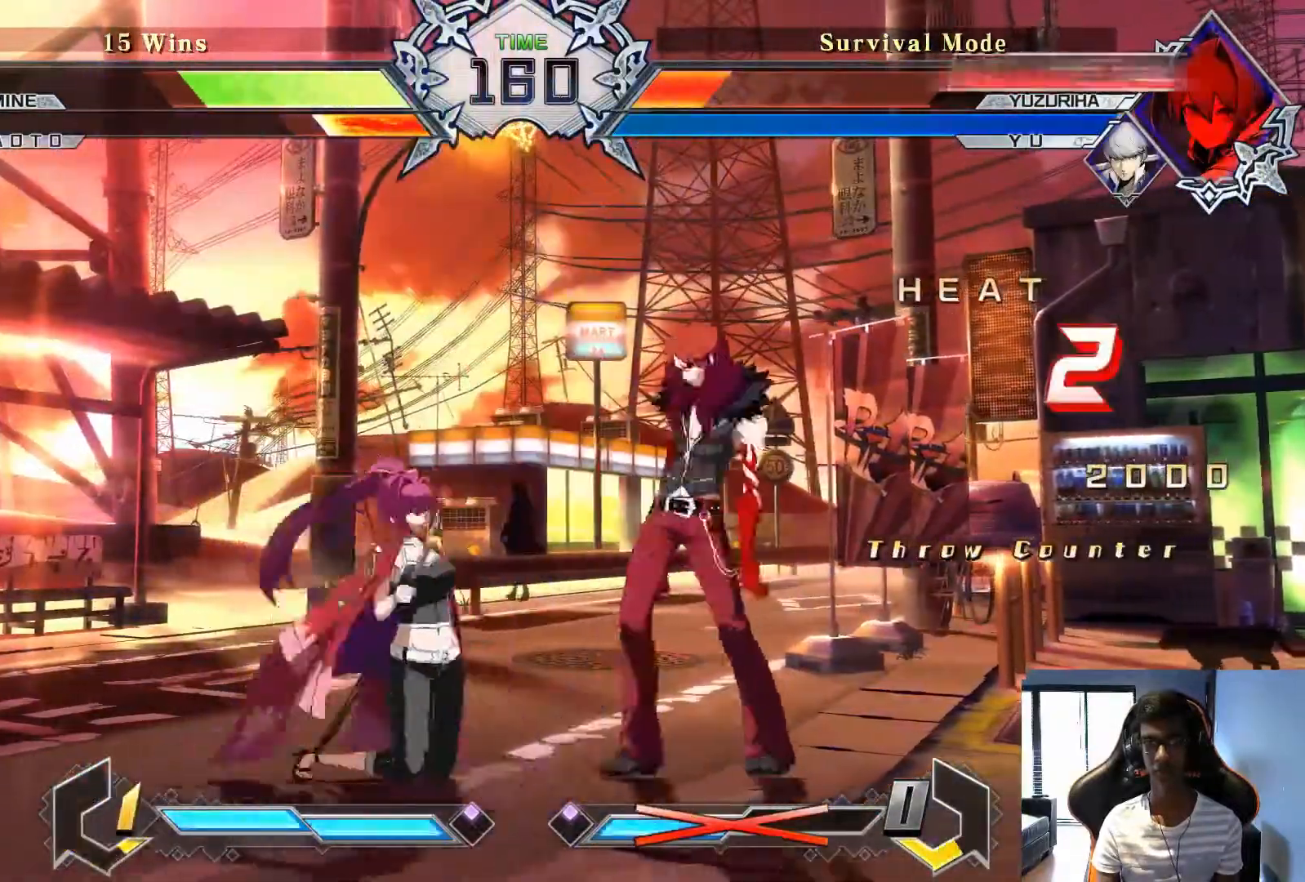
{"dt_ms": 500, "buttons": [], "left_stick": "center", "events": [[83, "SQUARE", "down"], [167, "SQUARE", "up"], [208, "left_stick", "center"], [292, "SQUARE", "down"], [375, "SQUARE", "up"]]}
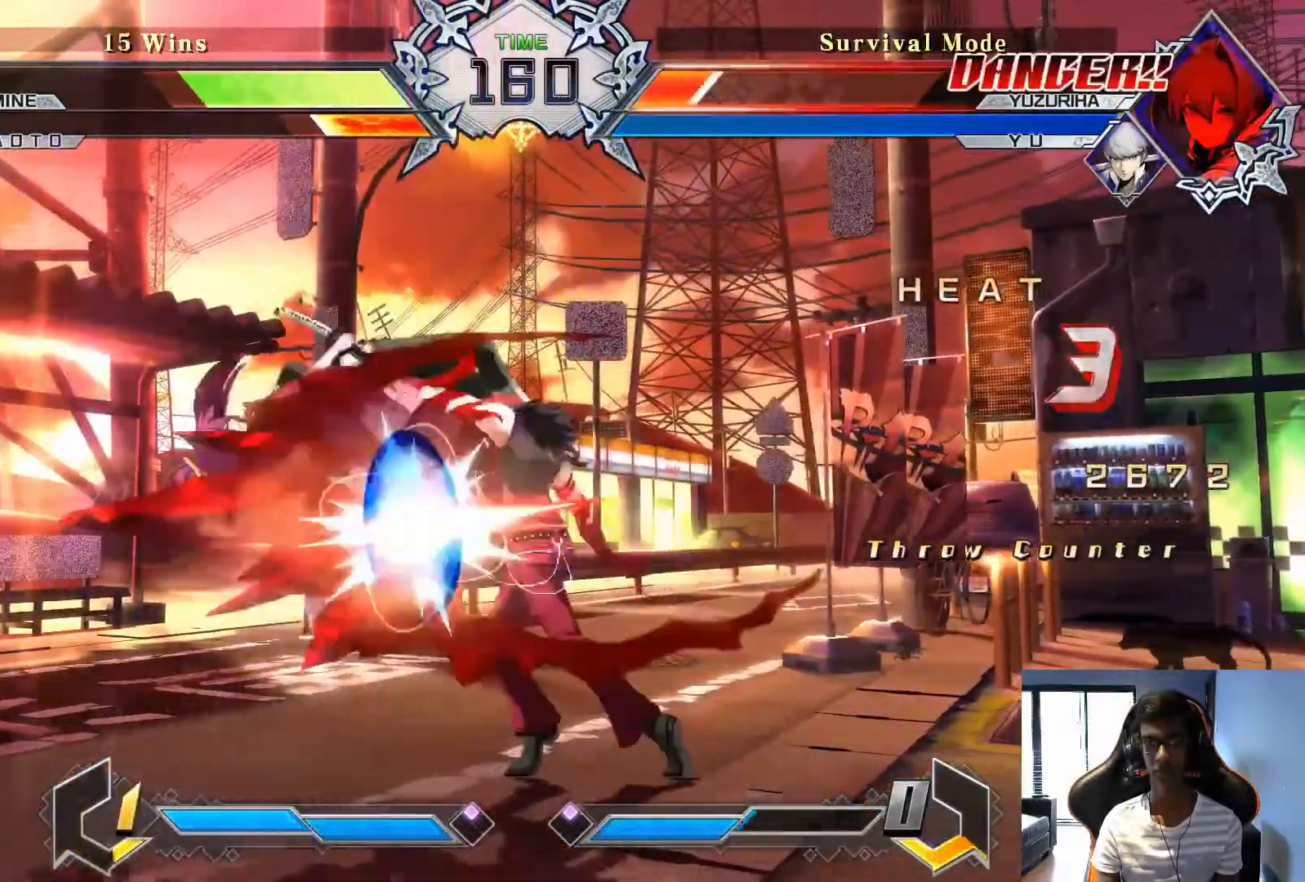
{"dt_ms": 500, "buttons": [], "left_stick": "center", "events": []}
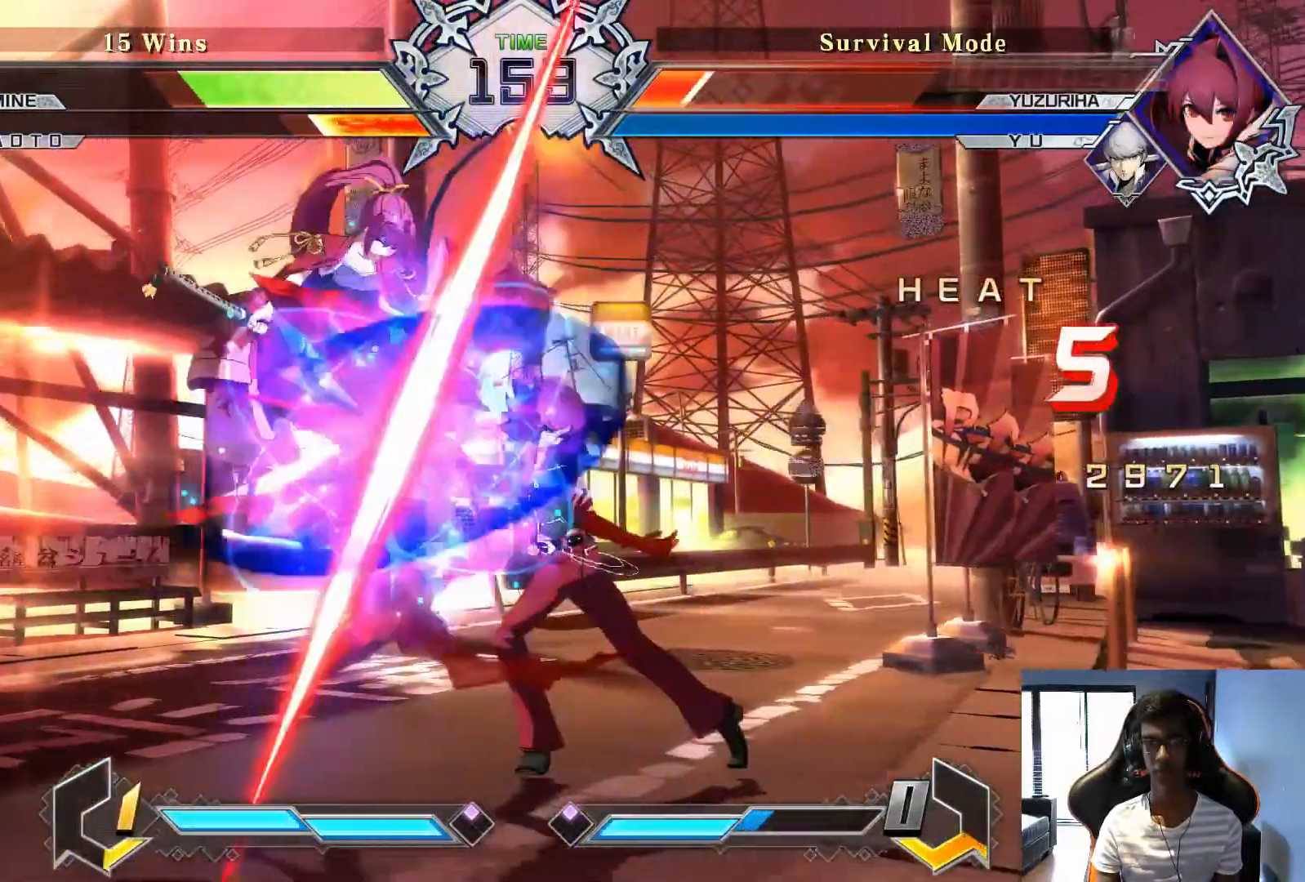
{"dt_ms": 500, "buttons": ["SQUARE"], "left_stick": "center"}
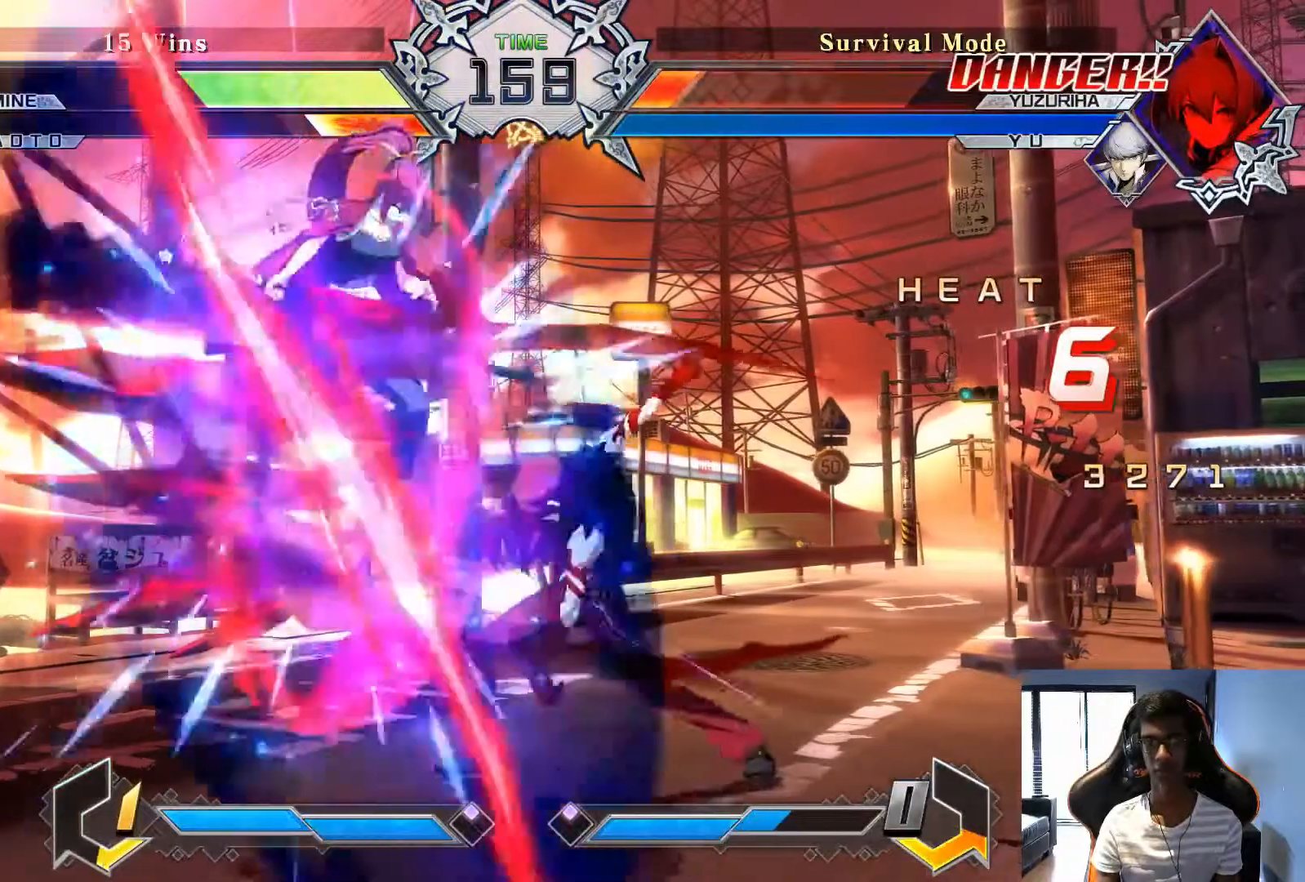
{"dt_ms": 1000, "buttons": [], "left_stick": "left", "events": [[42, "SQUARE", "up"], [167, "left_stick", "left"], [292, "SQUARE", "down"], [375, "SQUARE", "up"], [833, "SQUARE", "down"], [917, "SQUARE", "up"]]}
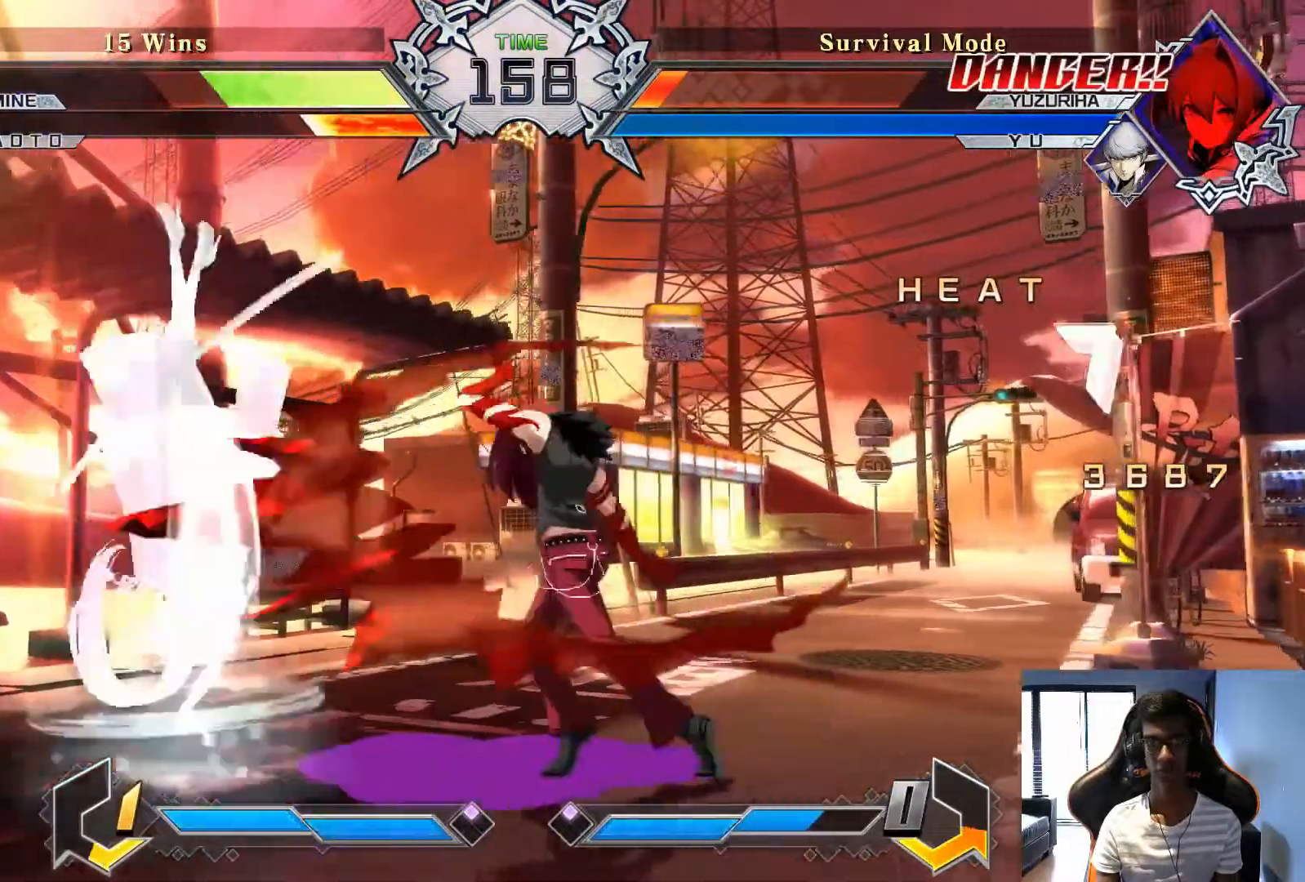
{"dt_ms": 500, "buttons": [], "left_stick": "left", "events": [[208, "SQUARE", "down"], [292, "SQUARE", "up"], [417, "SQUARE", "down"], [500, "SQUARE", "up"]]}
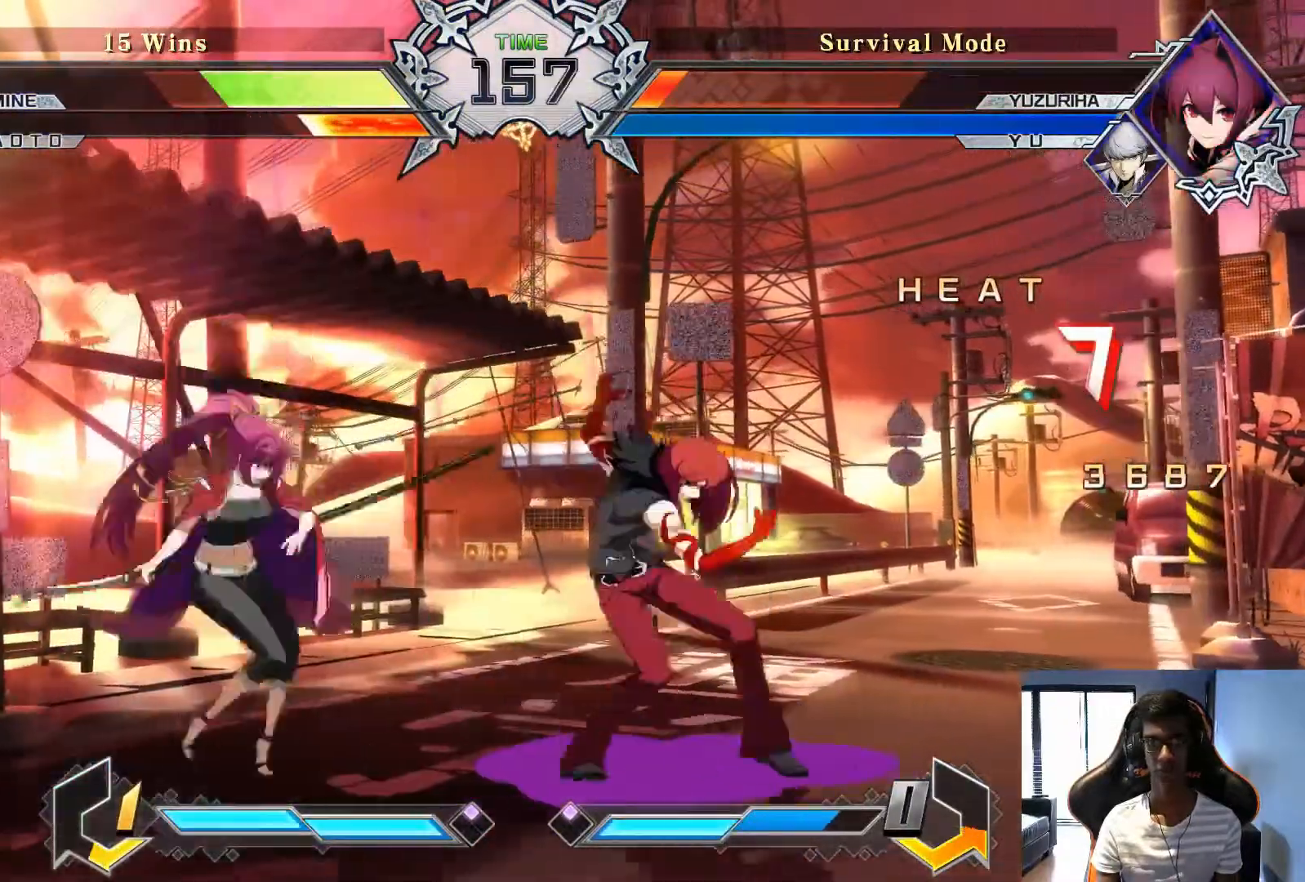
{"dt_ms": 500, "buttons": [], "left_stick": "left", "events": [[250, "SQUARE", "down"], [333, "SQUARE", "up"]]}
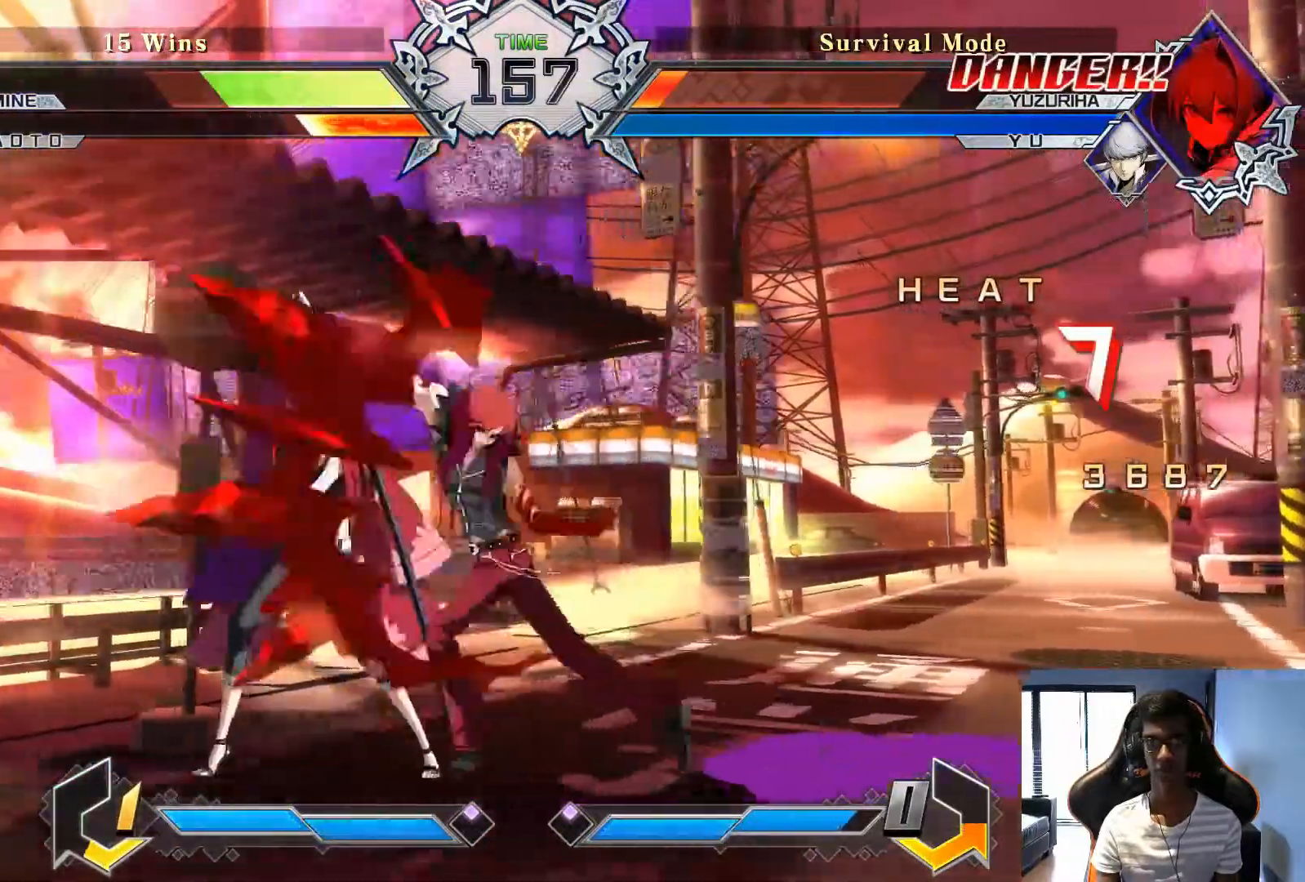
{"dt_ms": 500, "buttons": ["R2"], "left_stick": "center", "events": [[292, "left_stick", "center"], [500, "R2", "down"]]}
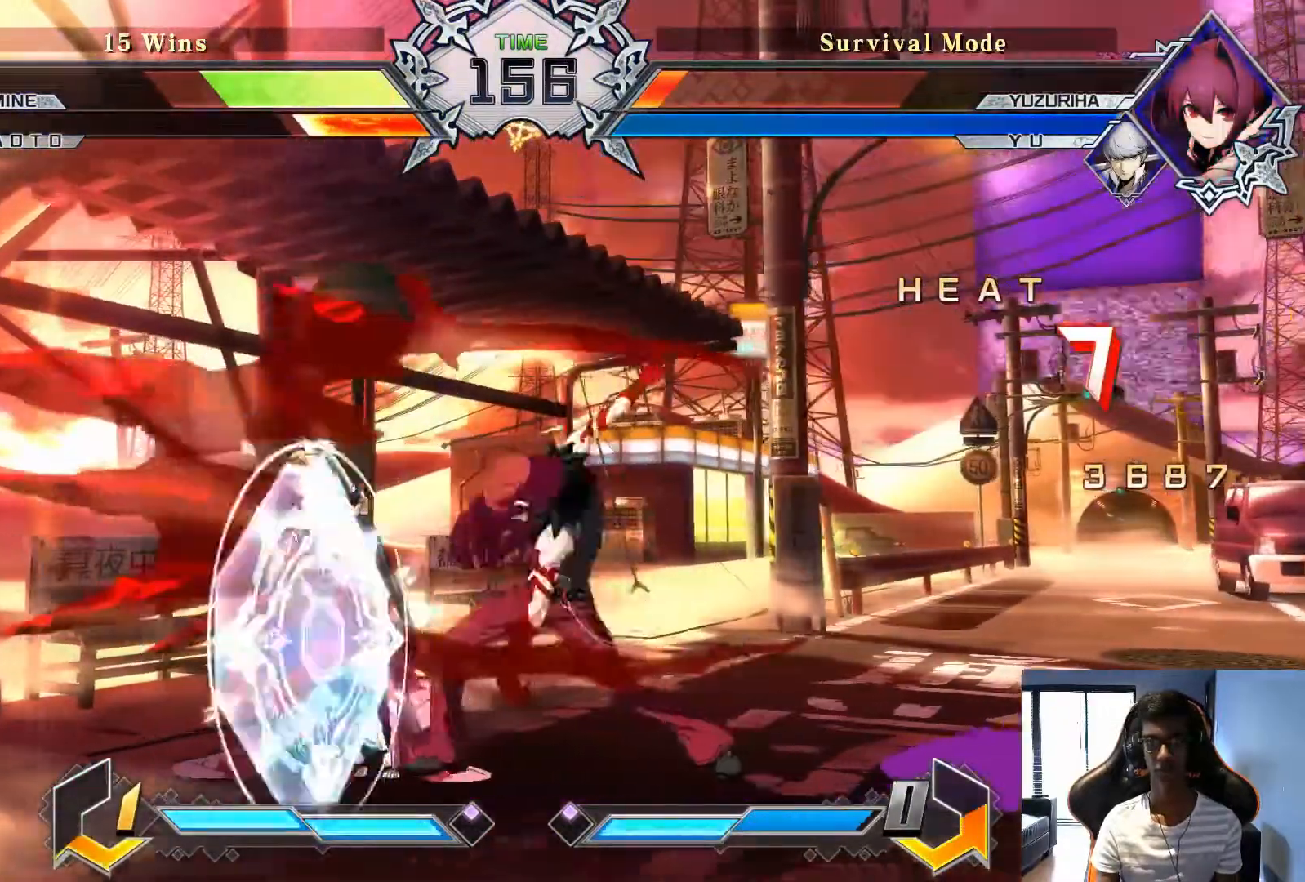
{"dt_ms": 500, "buttons": [], "left_stick": "left", "events": [[83, "R2", "up"], [458, "left_stick", "left"]]}
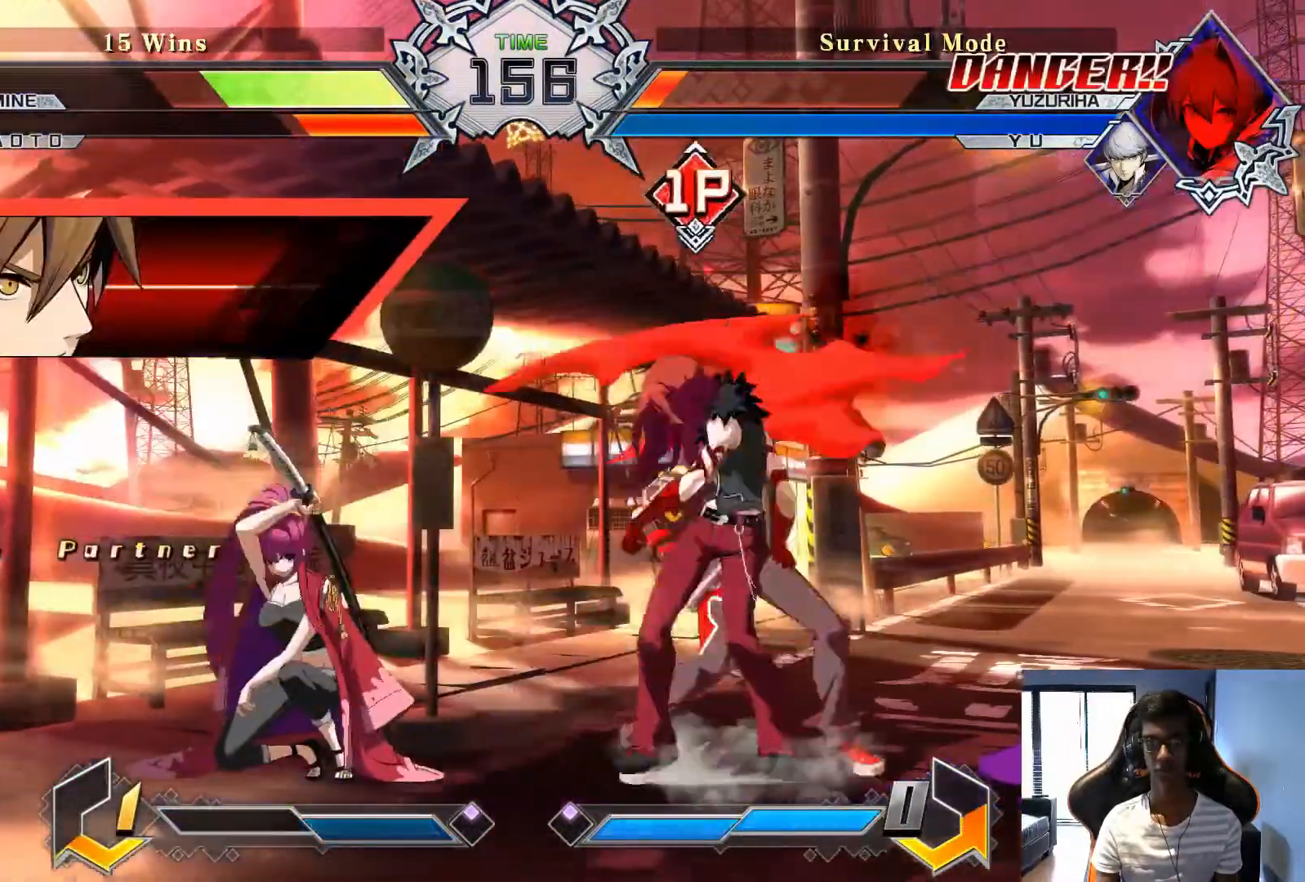
{"dt_ms": 500, "buttons": [], "left_stick": "center", "events": [[167, "SQUARE", "down"], [167, "left_stick", "down-left"], [250, "SQUARE", "up"], [375, "TRIANGLE", "down"], [417, "left_stick", "center"], [458, "TRIANGLE", "up"]]}
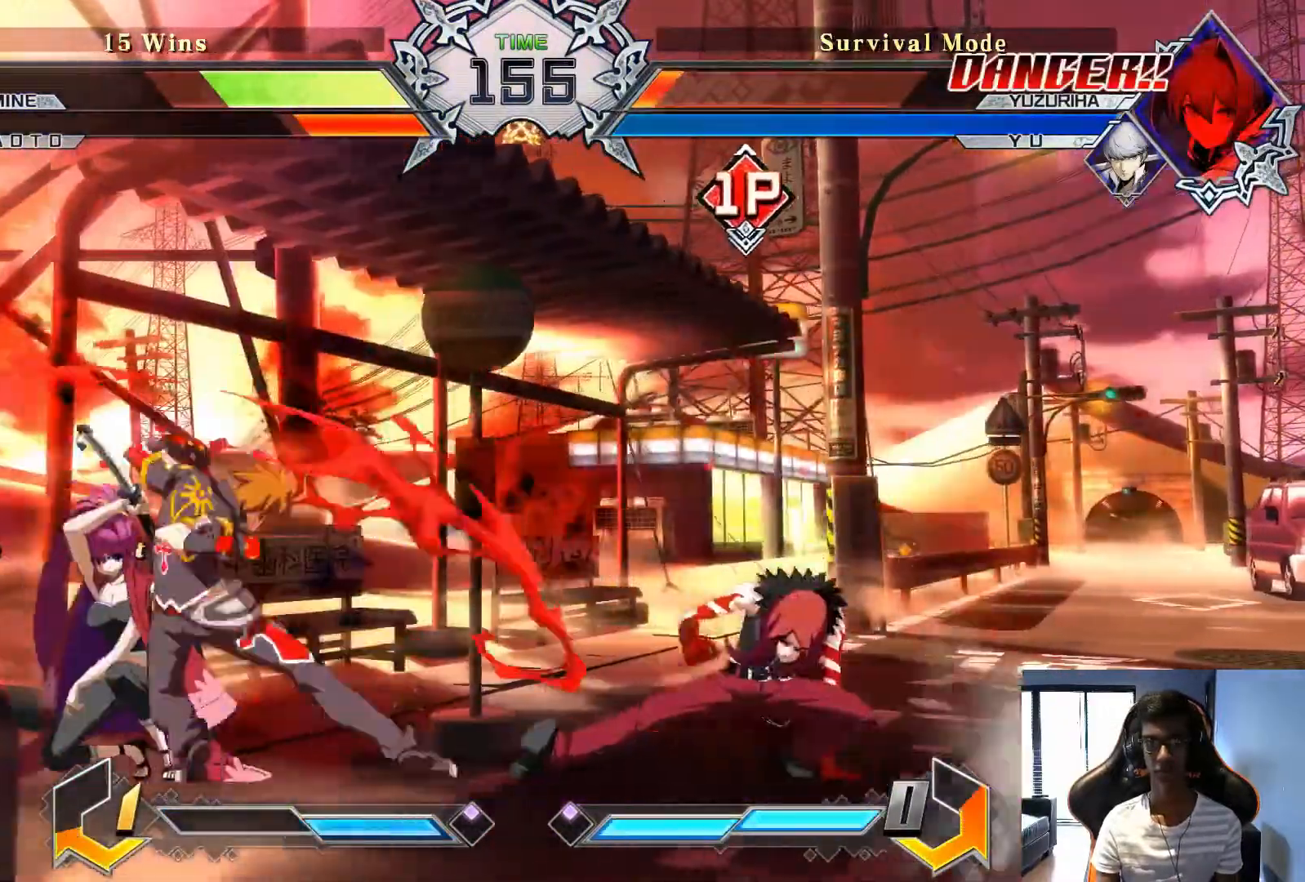
{"dt_ms": 500, "buttons": [], "left_stick": "left", "events": [[83, "left_stick", "left"], [375, "SQUARE", "down"], [458, "SQUARE", "up"]]}
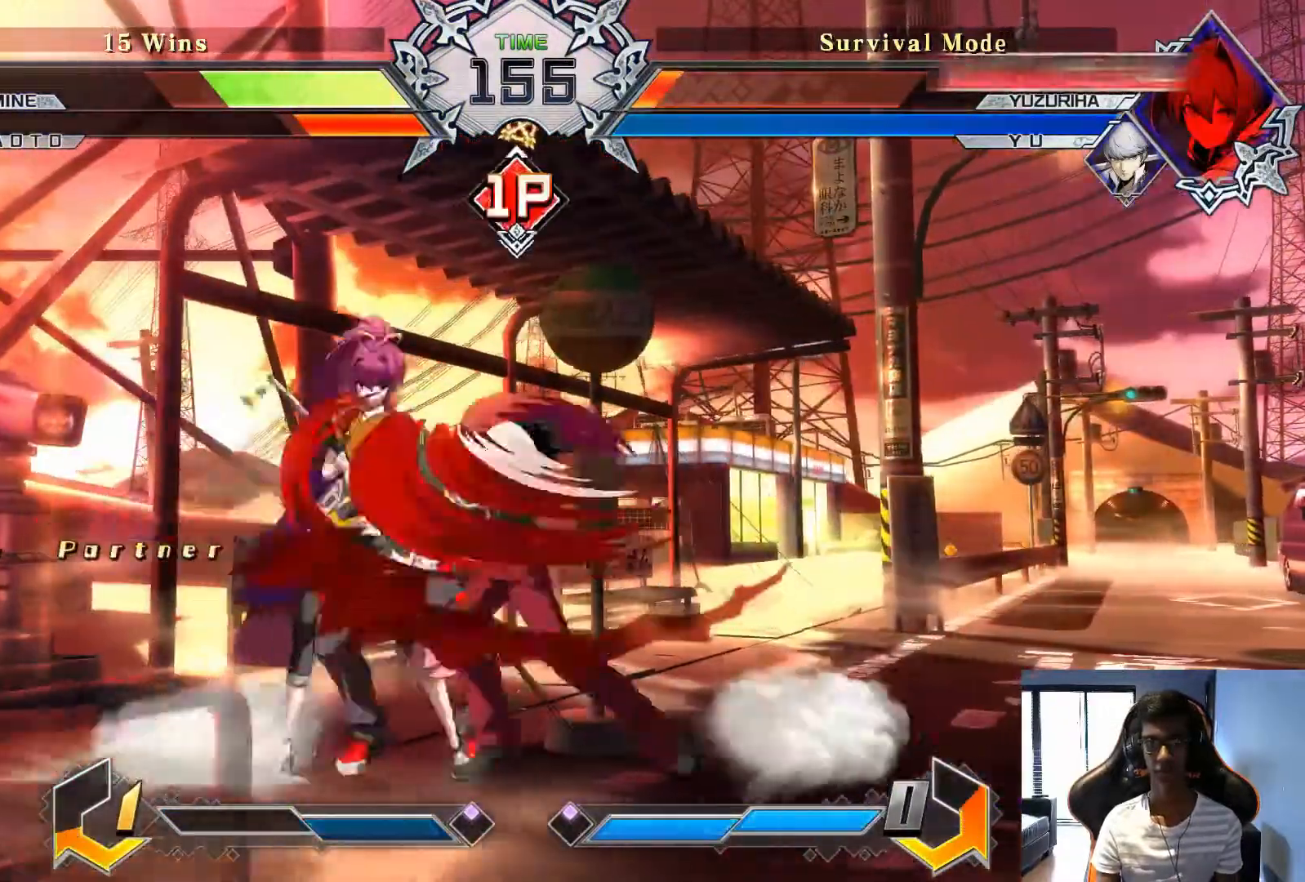
{"dt_ms": 1000, "buttons": ["R1"], "left_stick": "center", "events": [[83, "SQUARE", "down"], [167, "SQUARE", "up"], [792, "left_stick", "center"], [958, "R1", "down"]]}
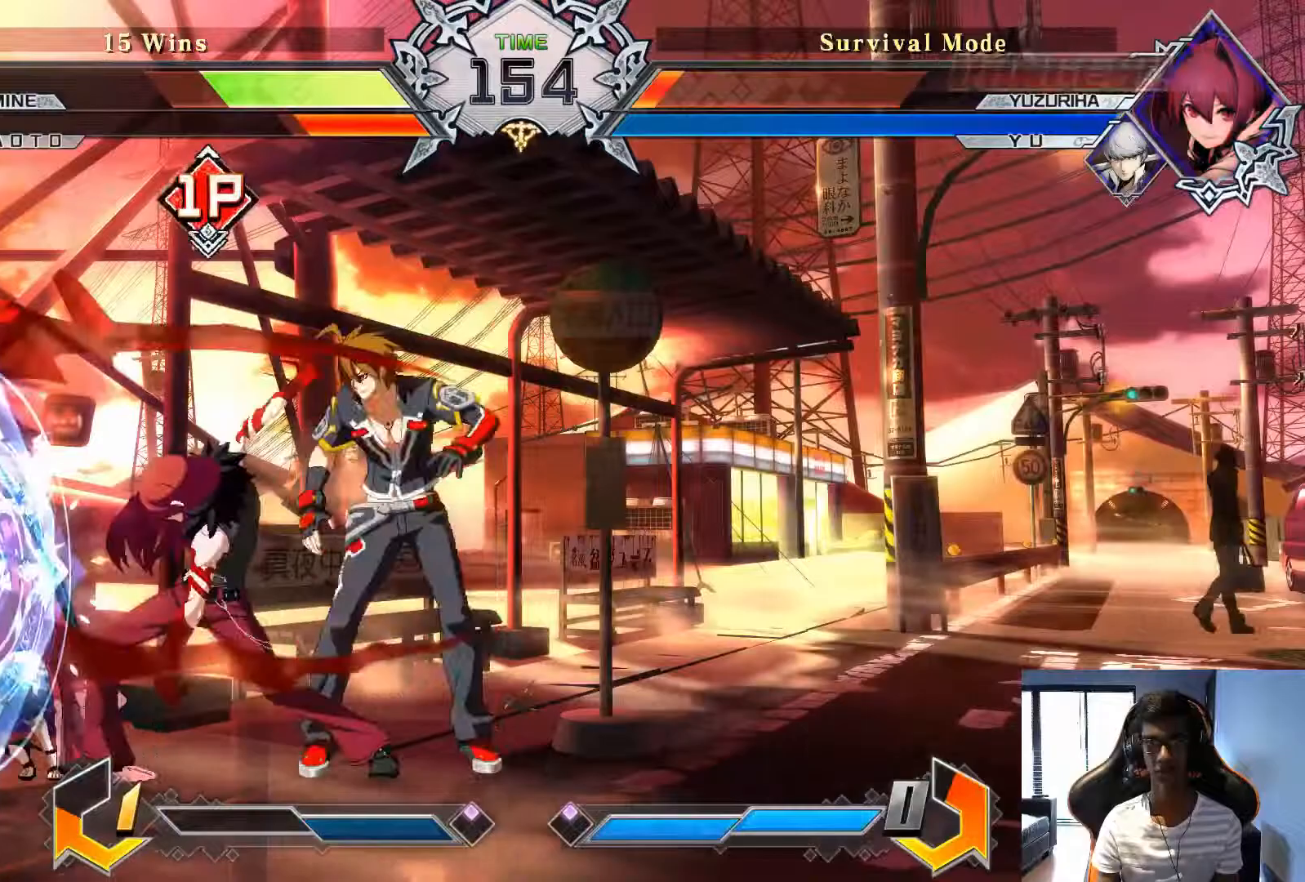
{"dt_ms": 500, "buttons": [], "left_stick": "center", "events": [[42, "R1", "up"]]}
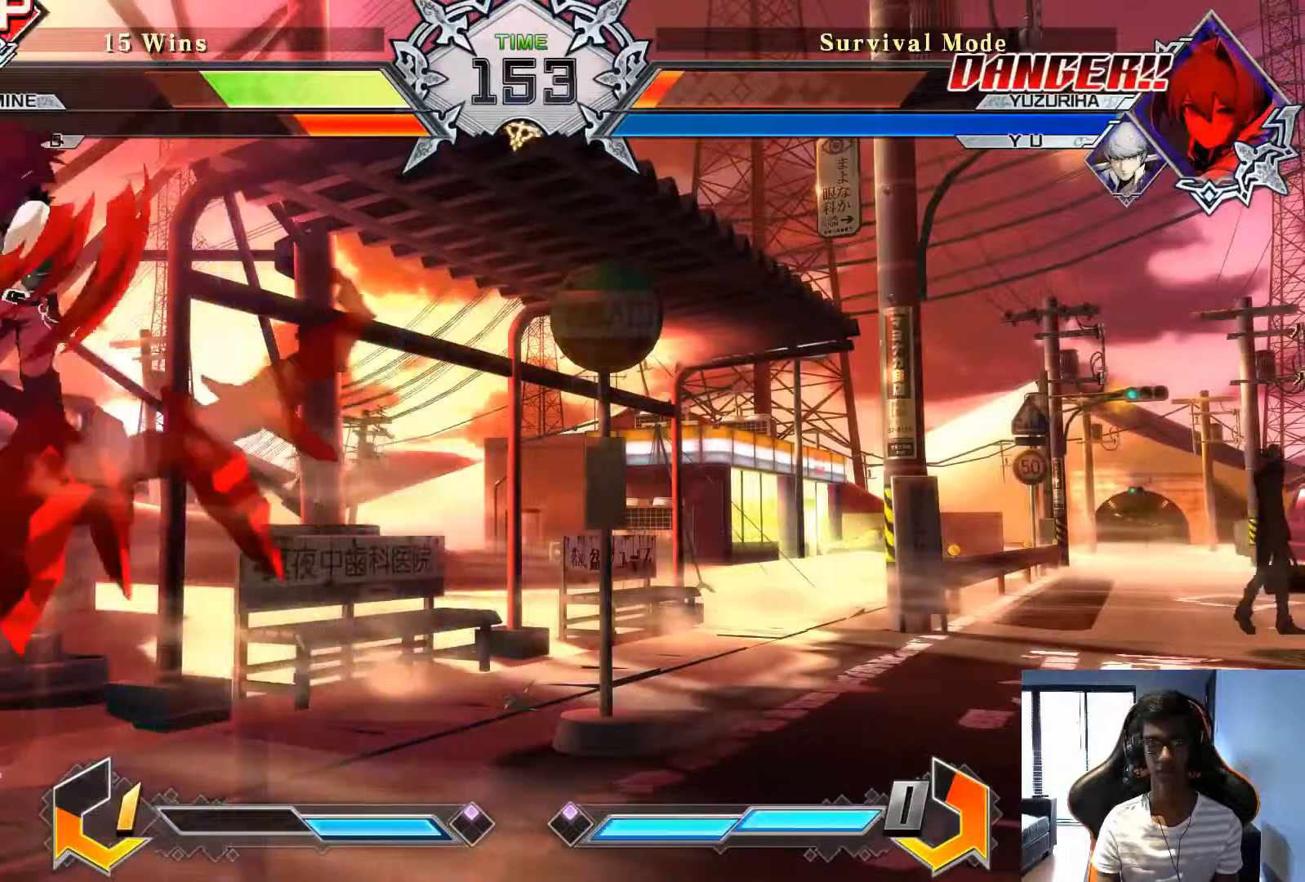
{"dt_ms": 500, "buttons": [], "left_stick": "center", "events": []}